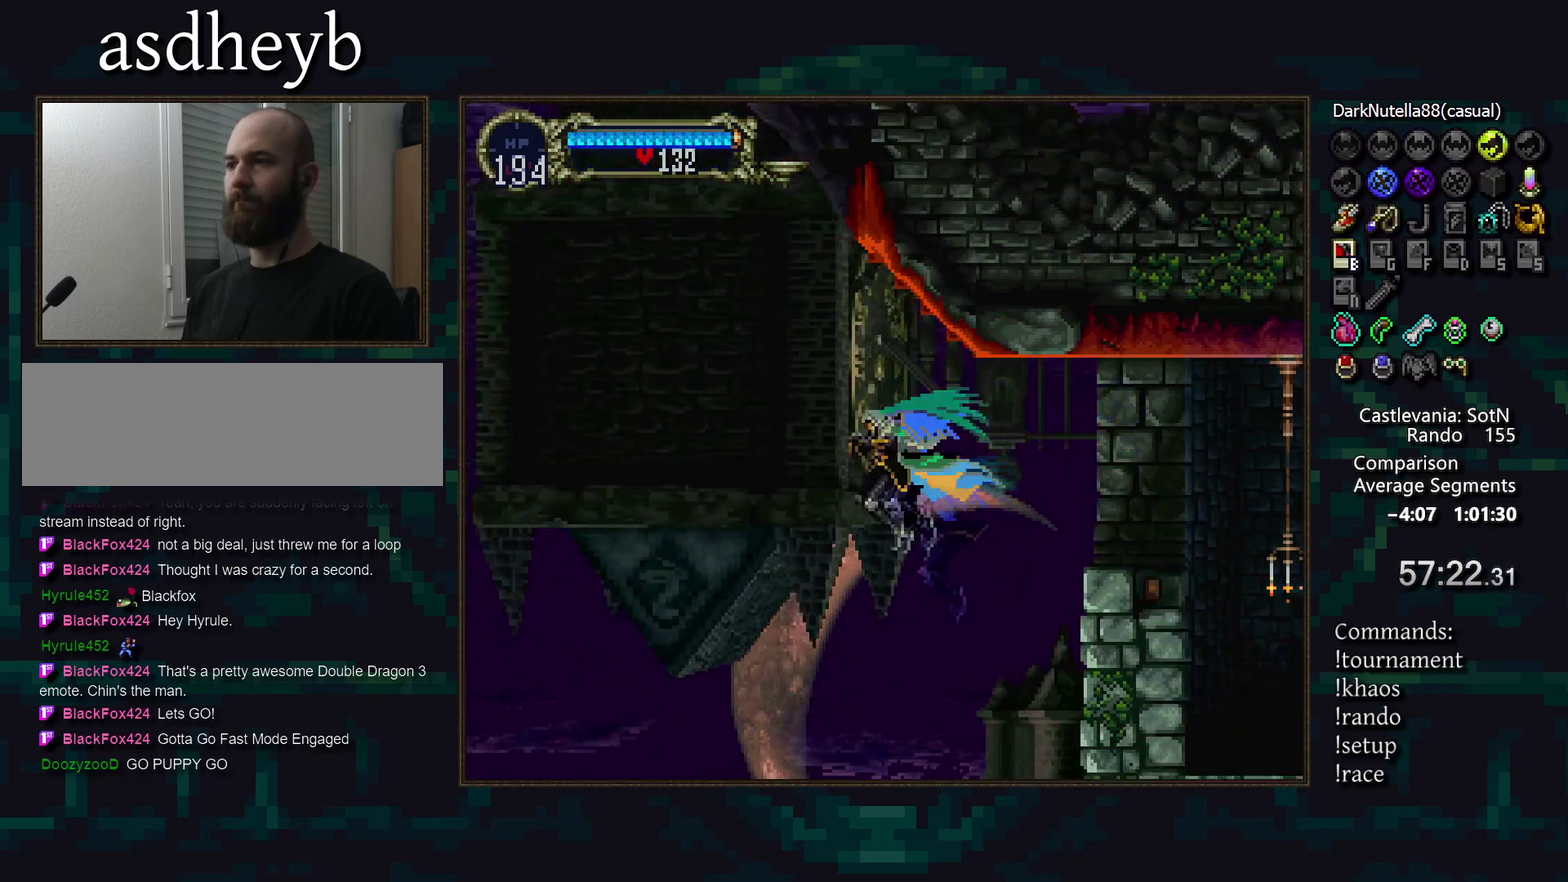
Gameplay with a controller (PlayStation layout); each line is a JSON object with the inputs held at the frame after it. "events" lists button and stick changes between this image and that frame as [ms after this image, input, new state], when the widget could be followed in between. Not read: CIRCLE DPAD_LEFT DPAD_UP L3 R3.
{"buttons": [], "events": [[167, "CROSS", "down"], [250, "CROSS", "up"]]}
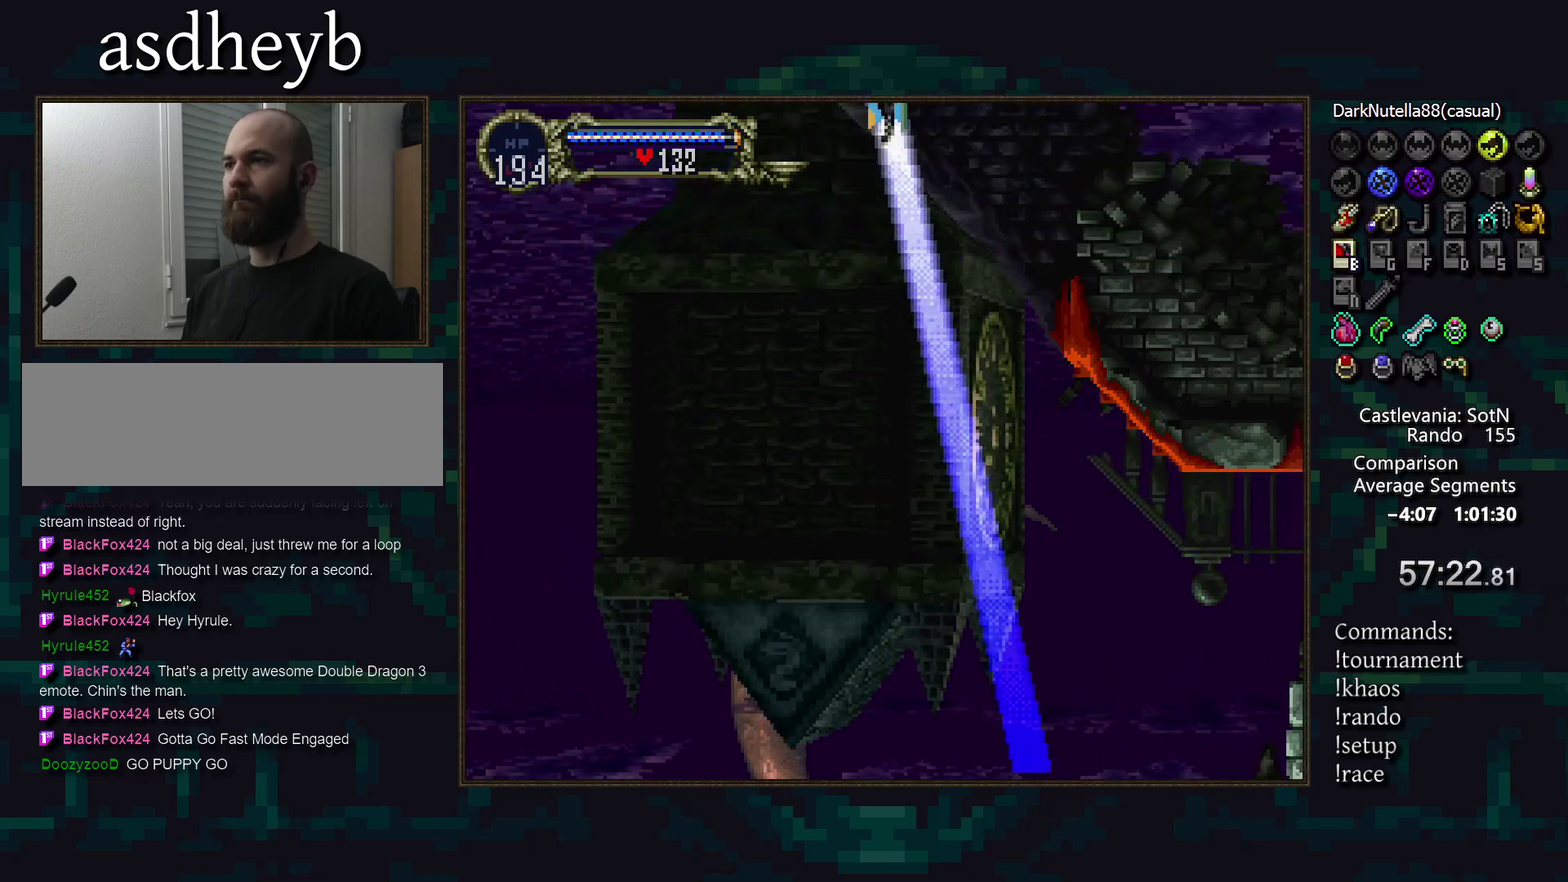
{"buttons": [], "events": [[400, "DPAD_DOWN", "down"], [450, "DPAD_DOWN", "up"]]}
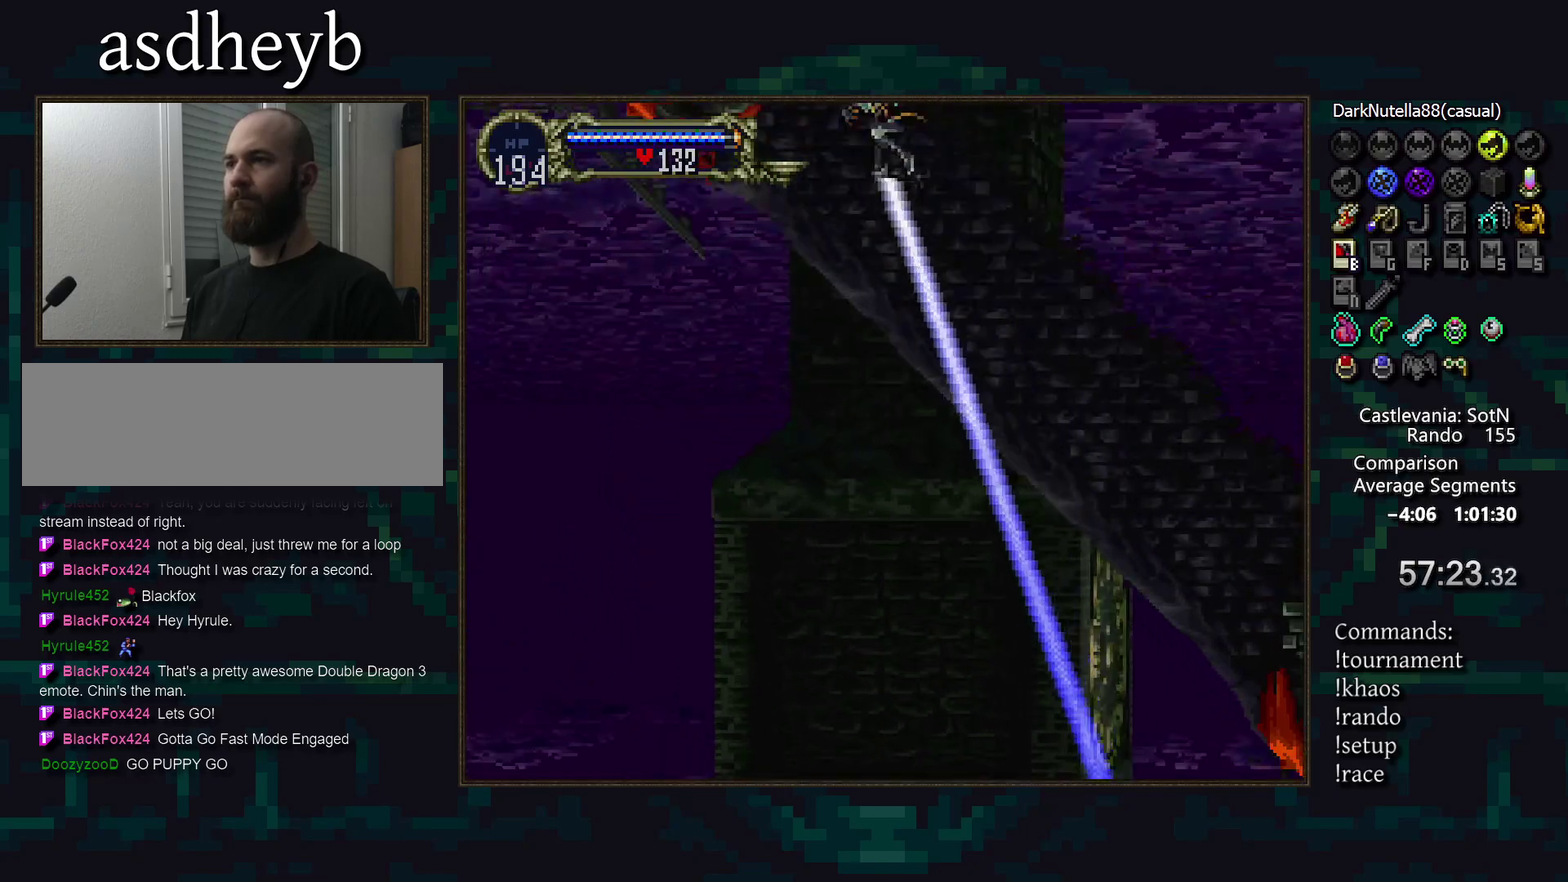
{"buttons": ["CROSS"], "events": [[33, "CROSS", "down"]]}
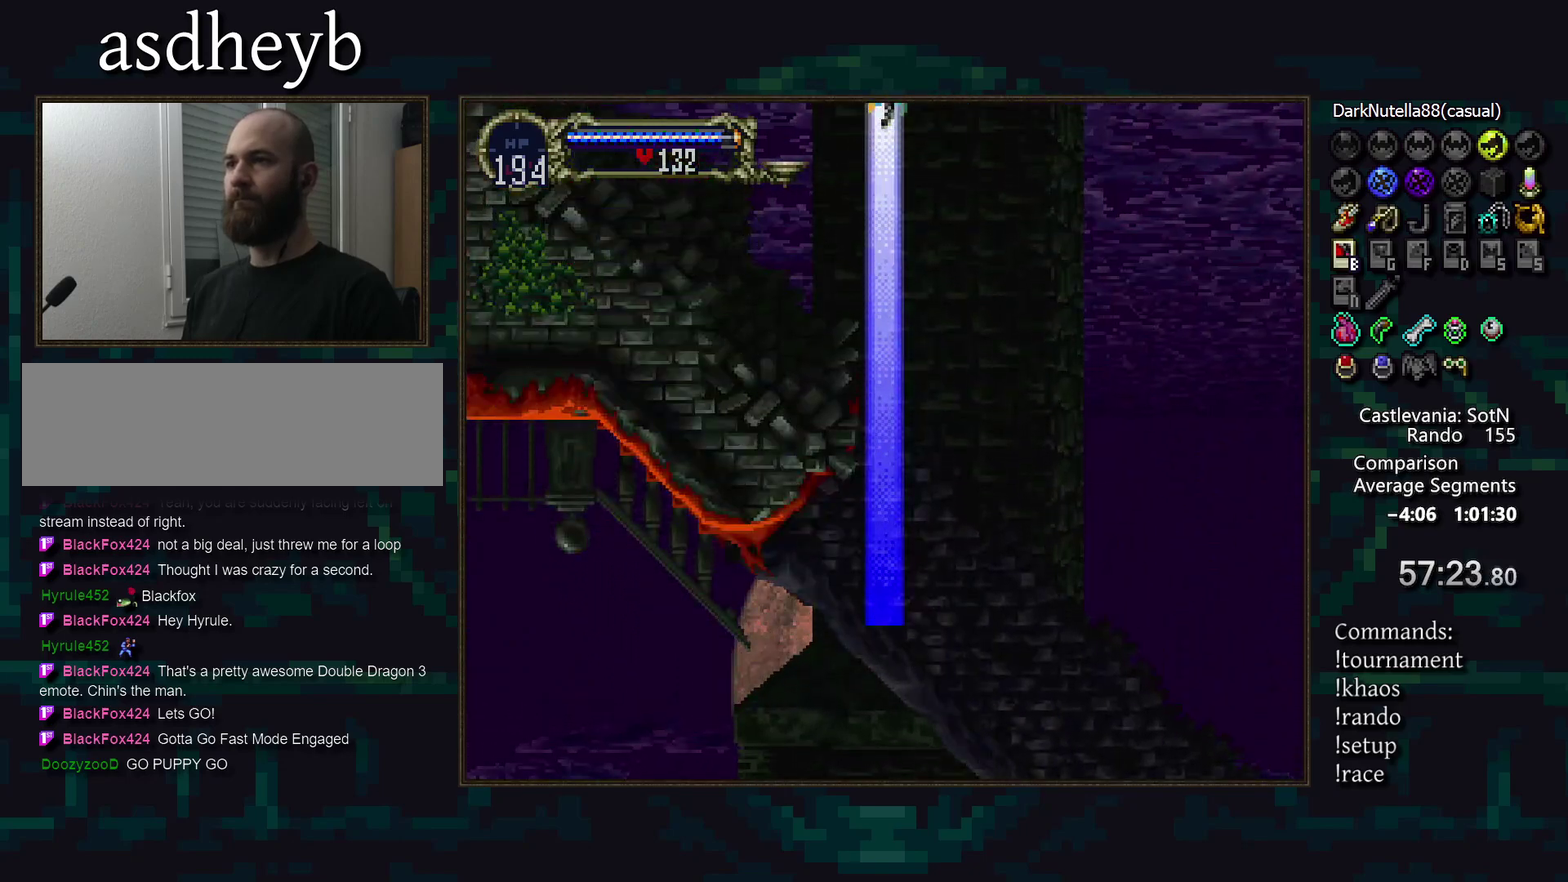
{"buttons": [], "events": [[33, "CROSS", "up"], [183, "DPAD_DOWN", "down"], [233, "DPAD_DOWN", "up"], [400, "CROSS", "down"], [483, "CROSS", "up"]]}
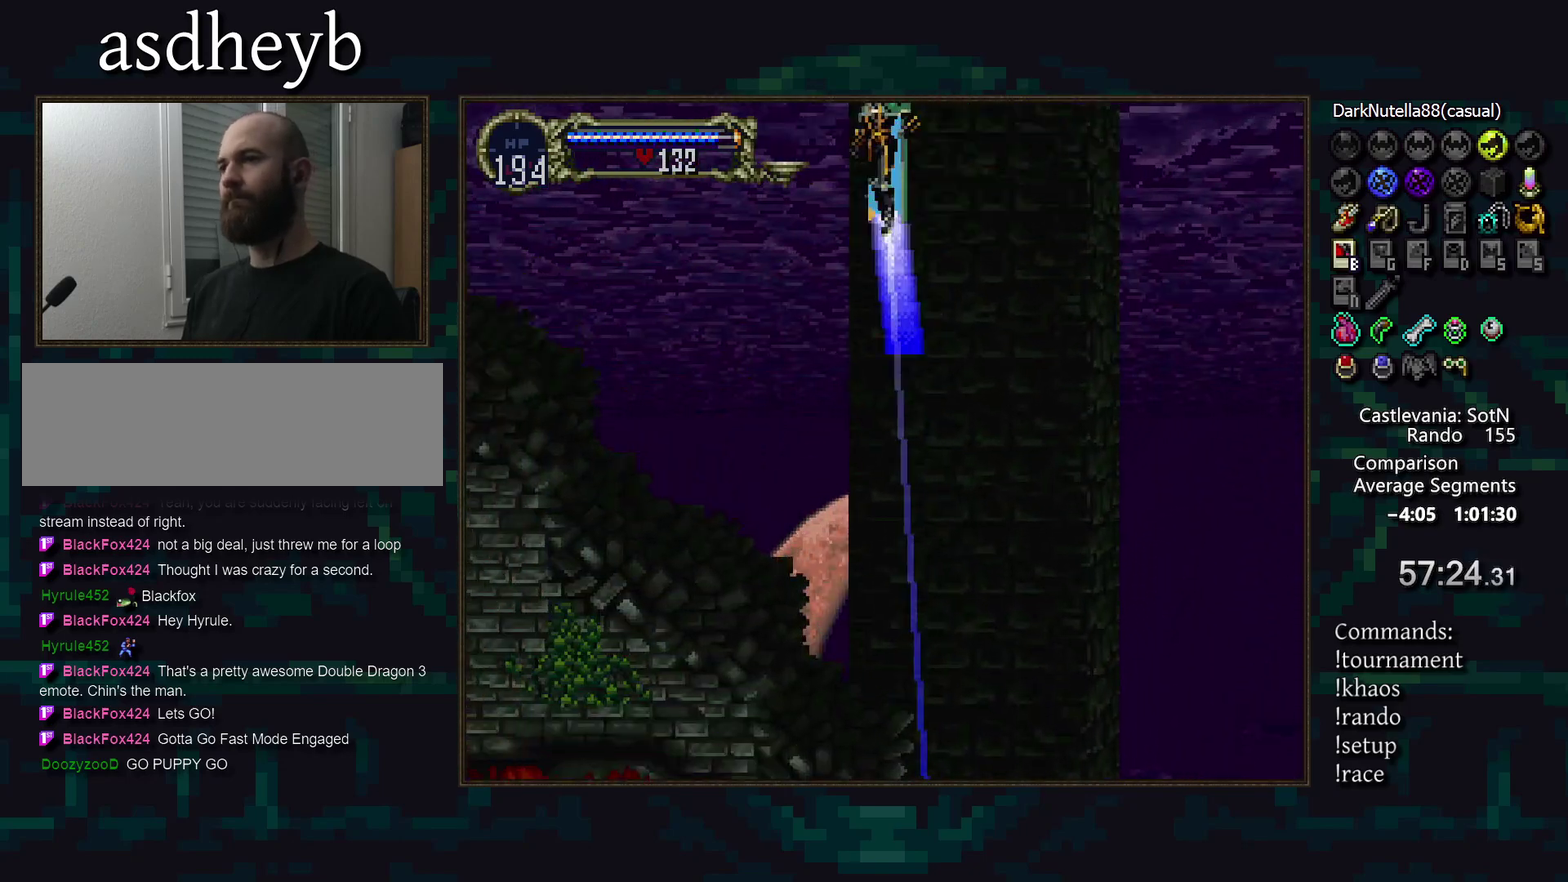
{"buttons": [], "events": []}
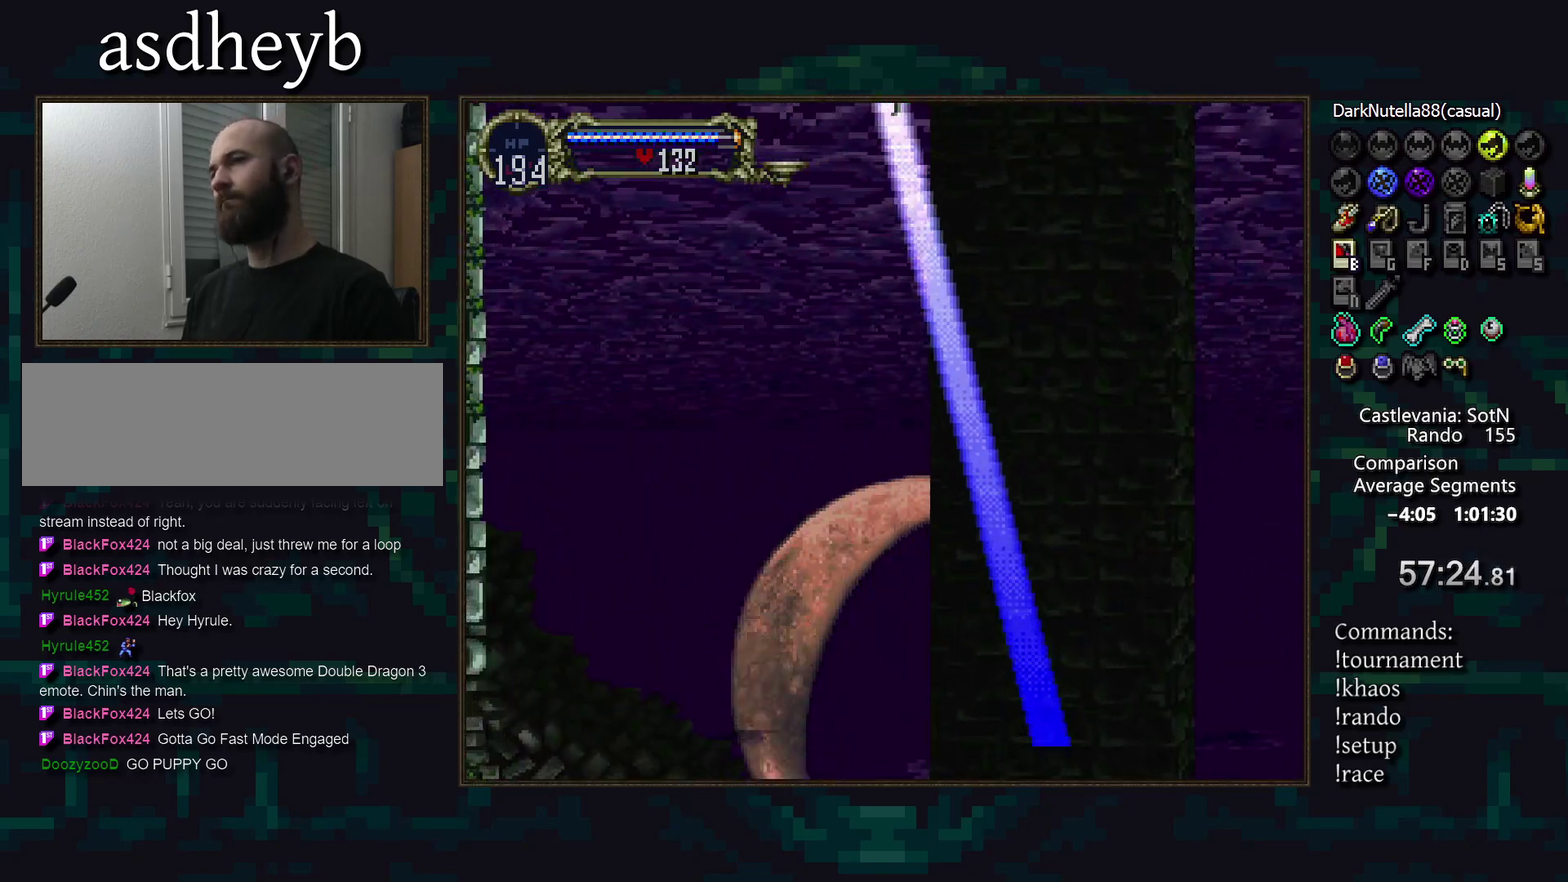
{"buttons": [], "events": [[417, "CROSS", "down"], [500, "CROSS", "up"]]}
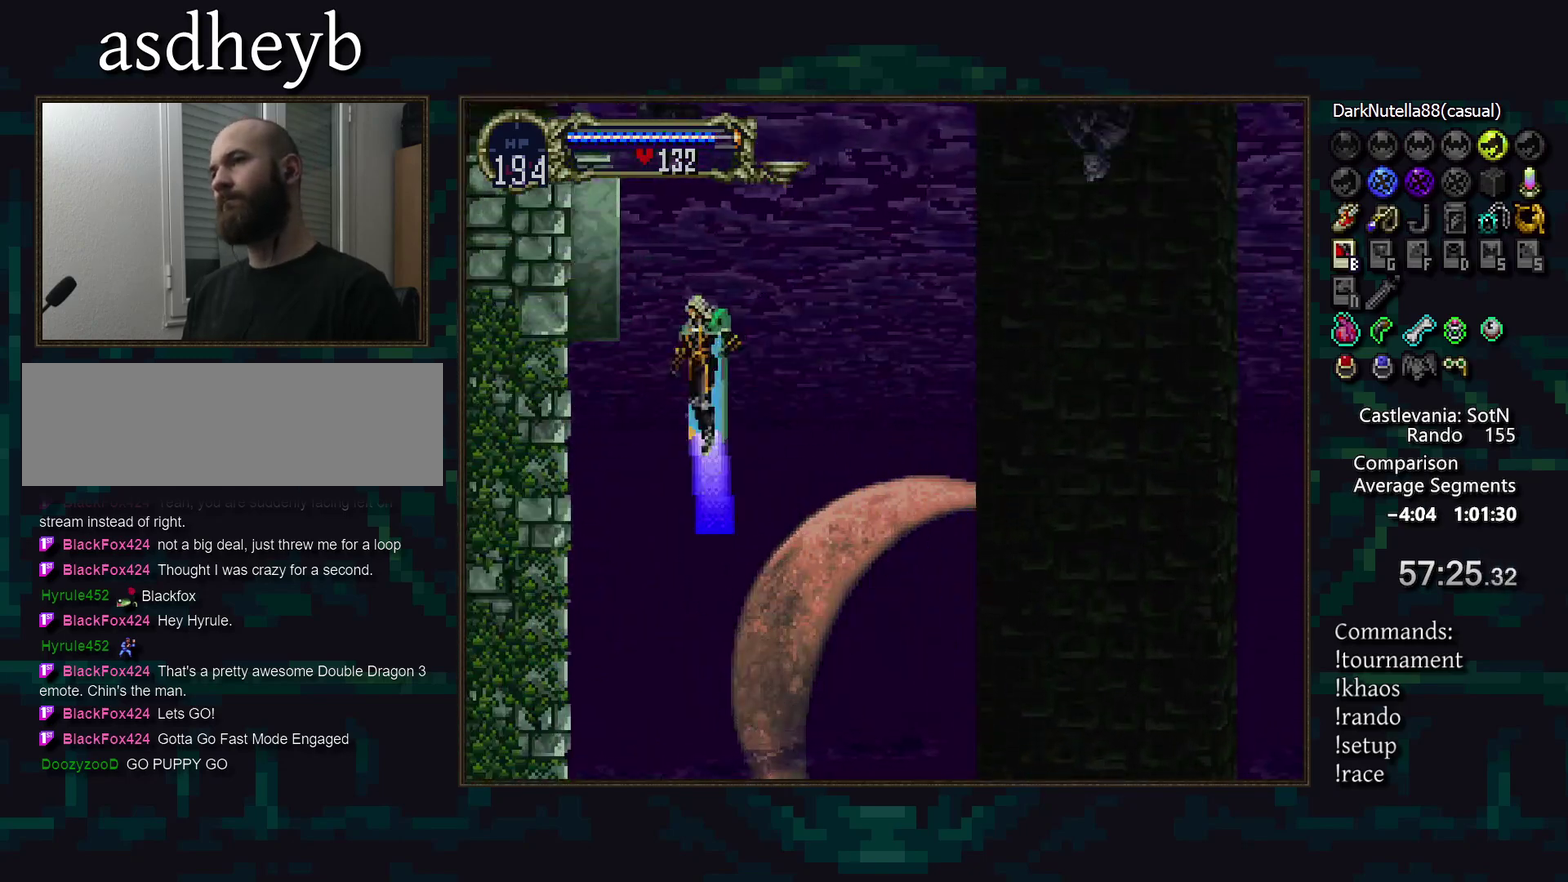
{"buttons": [], "events": []}
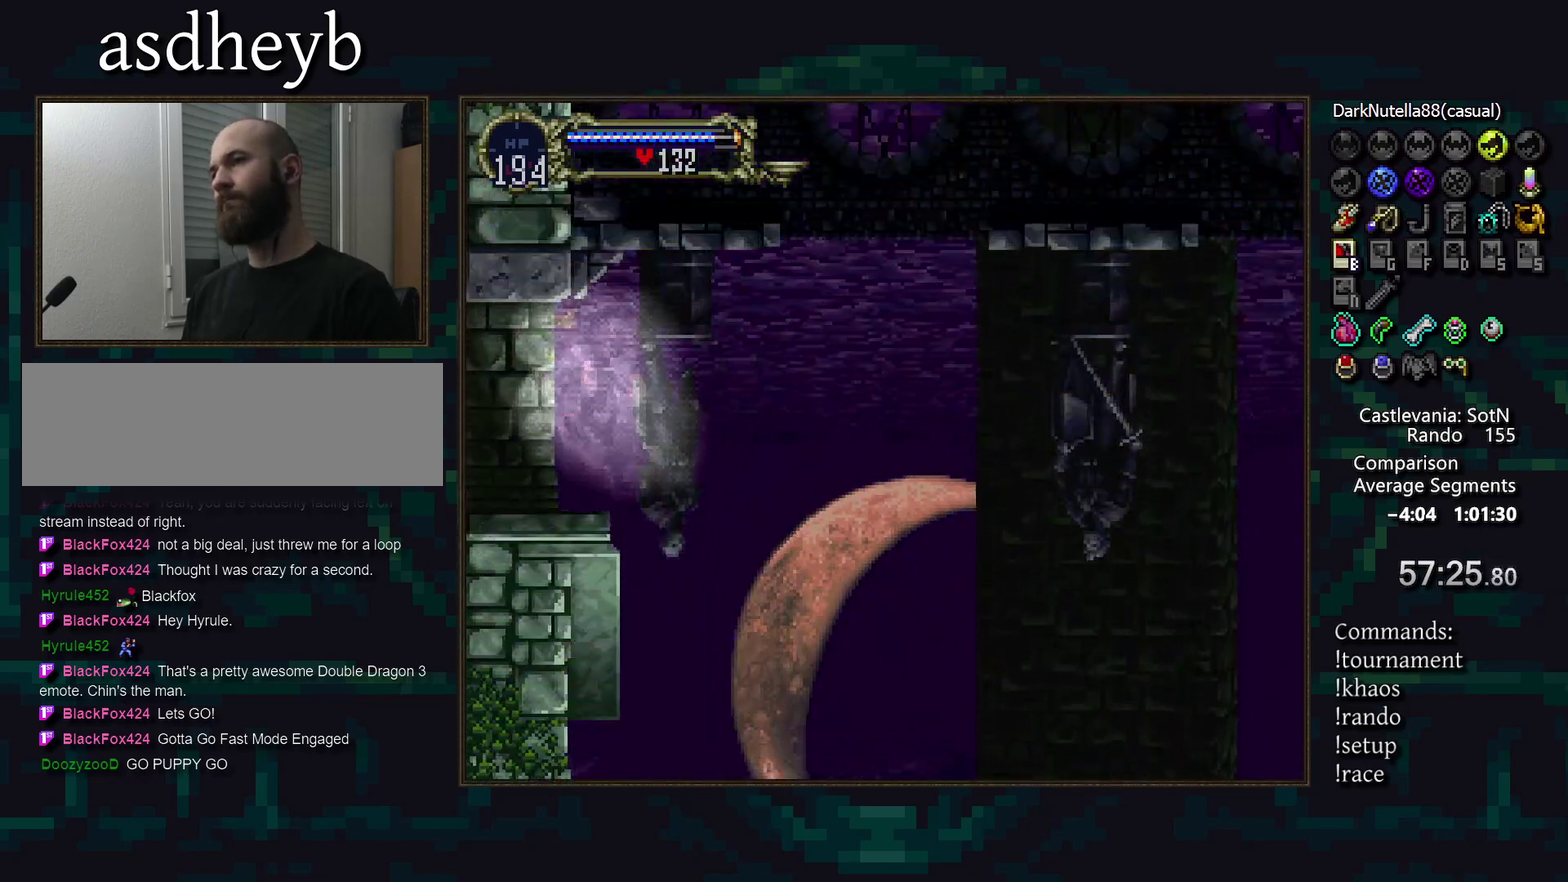
{"buttons": [], "events": []}
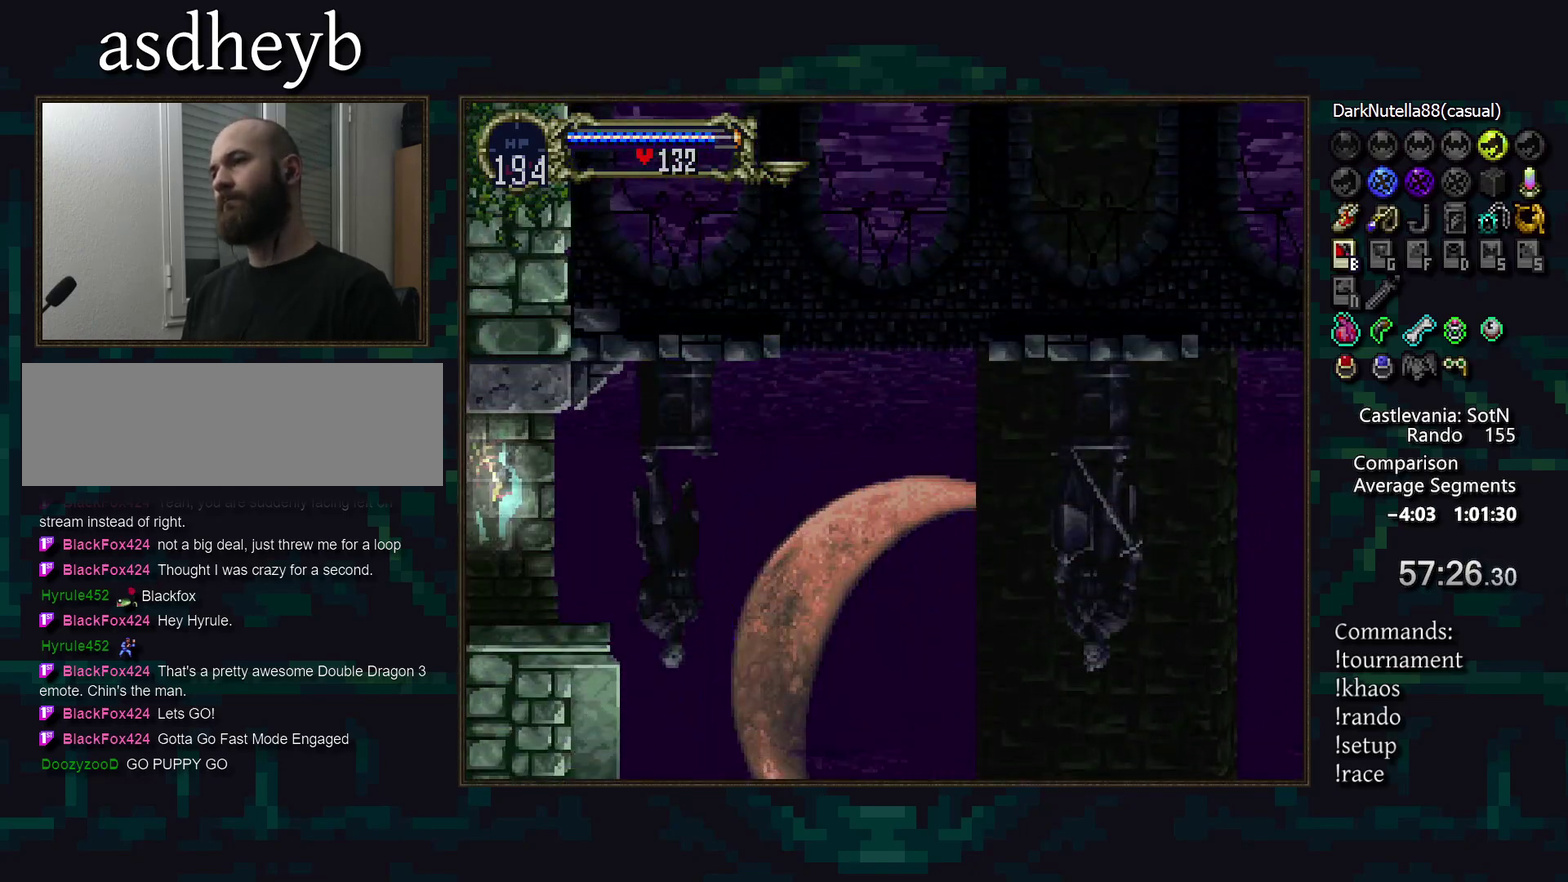
{"buttons": [], "events": []}
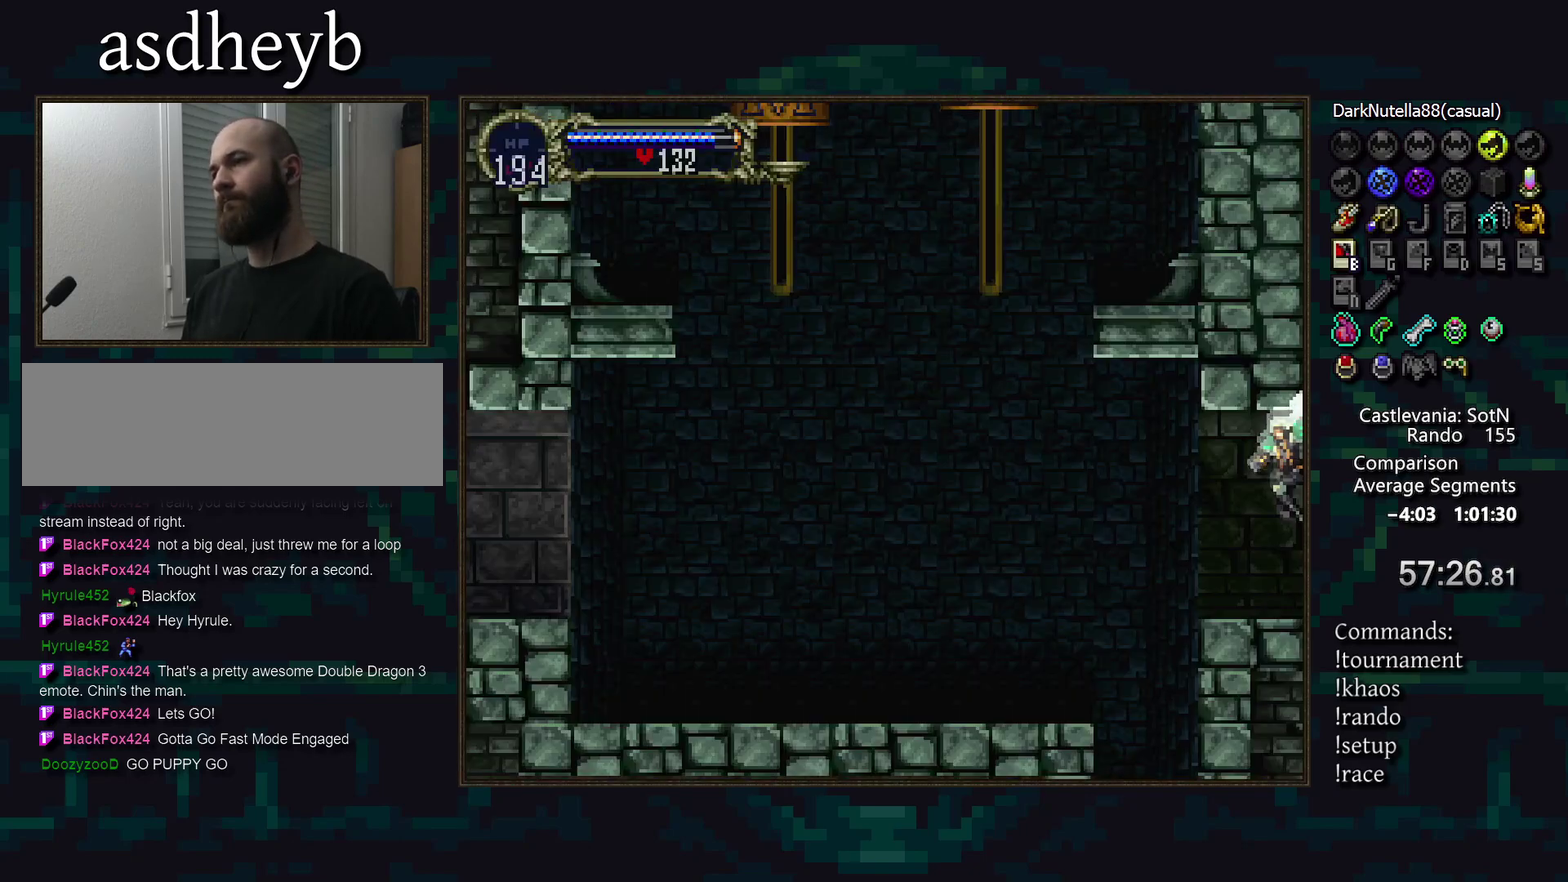
{"buttons": [], "events": [[300, "CROSS", "down"], [367, "CROSS", "up"]]}
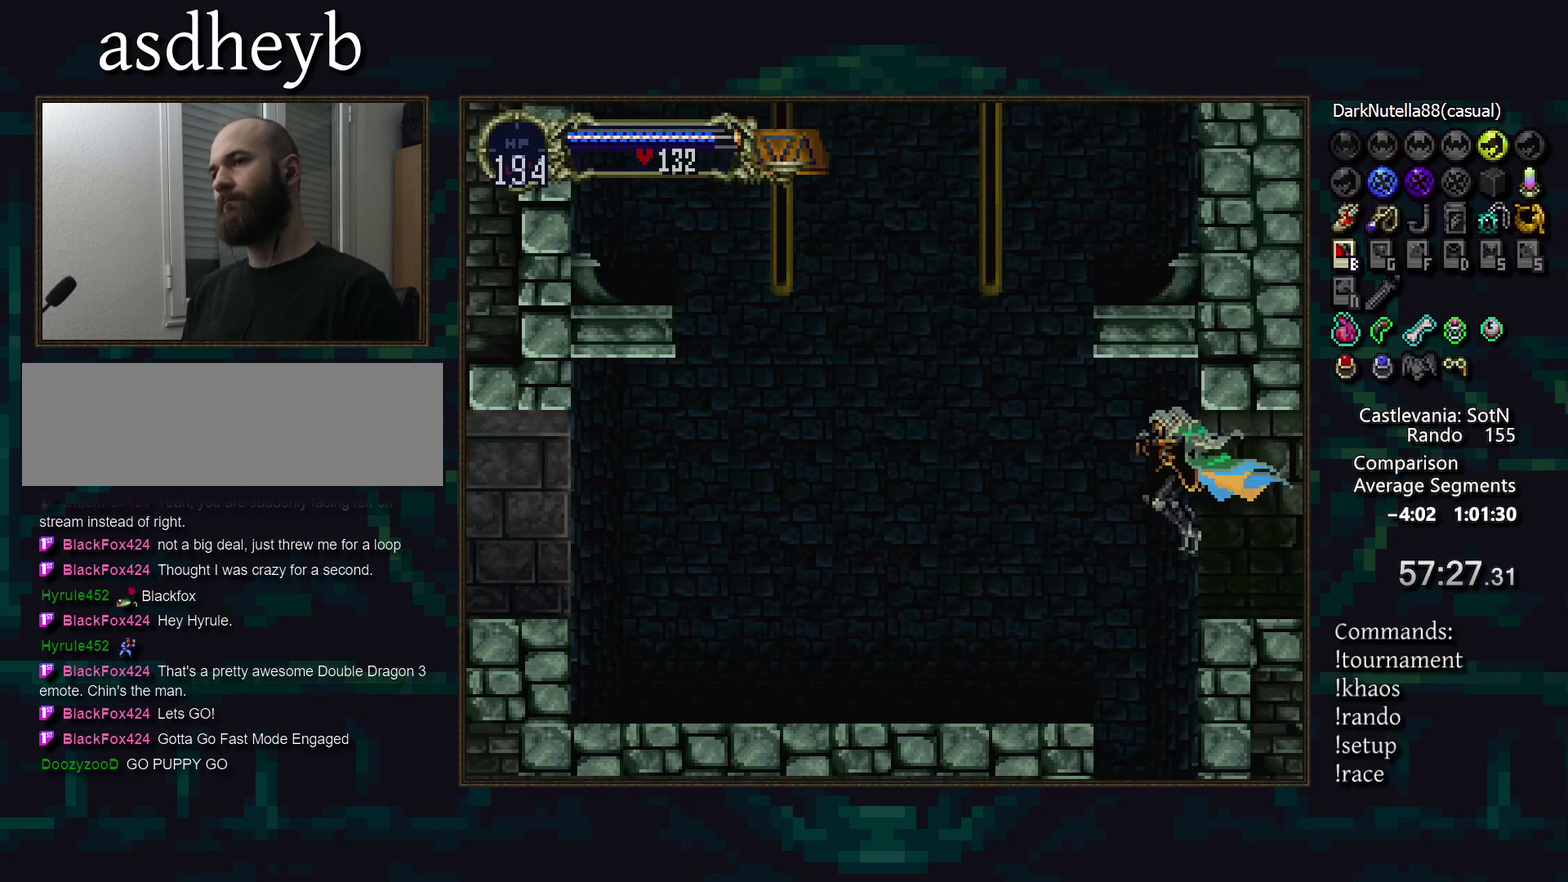
{"buttons": [], "events": [[150, "CROSS", "down"], [233, "CROSS", "up"]]}
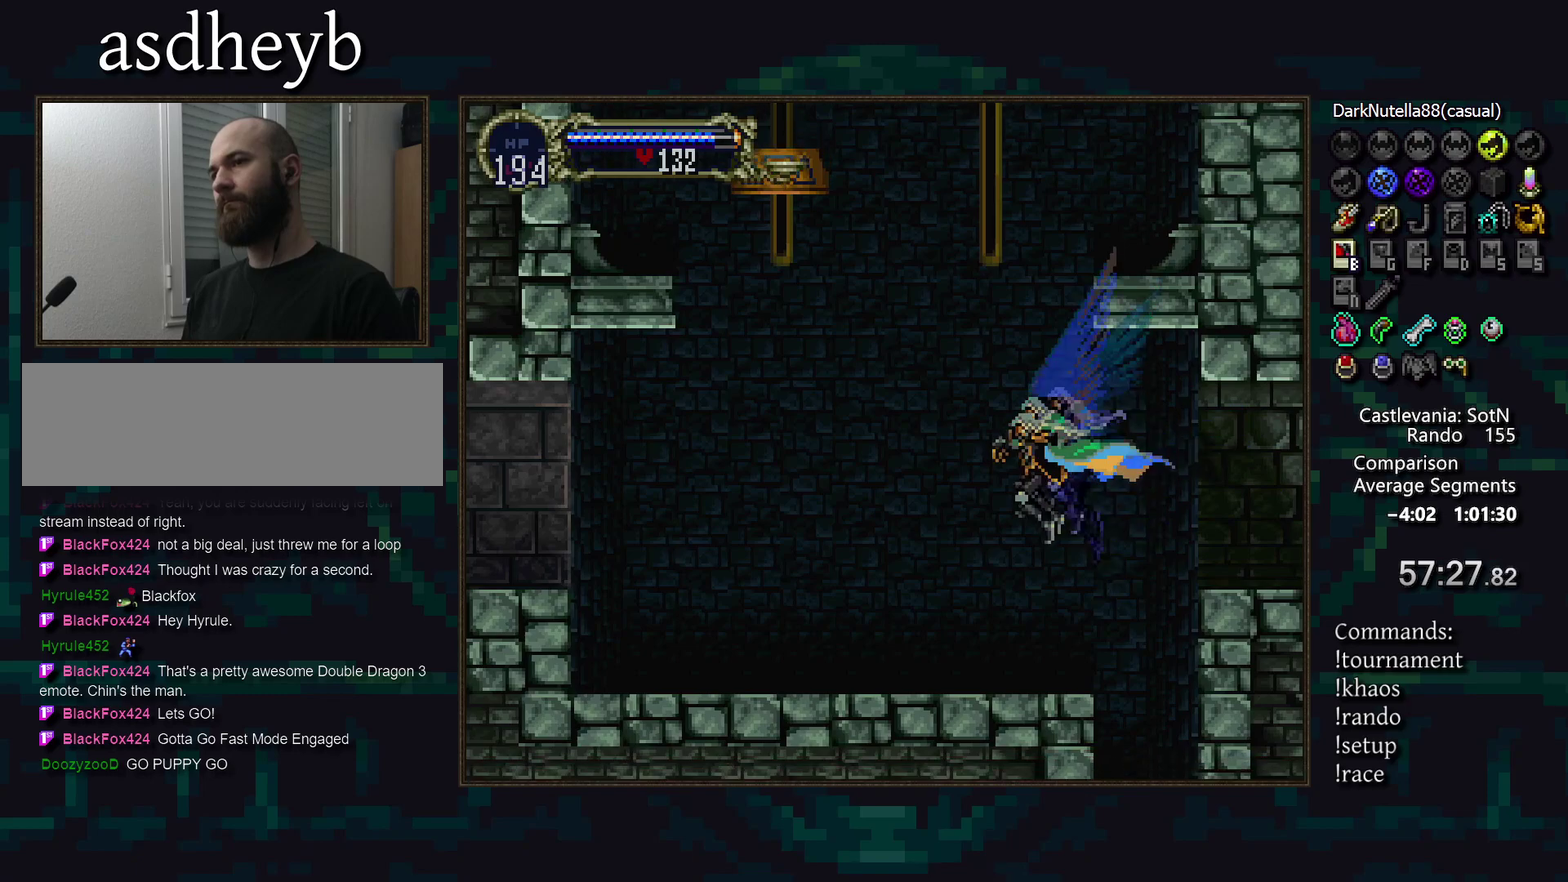
{"buttons": [], "events": [[117, "CROSS", "down"], [200, "CROSS", "up"]]}
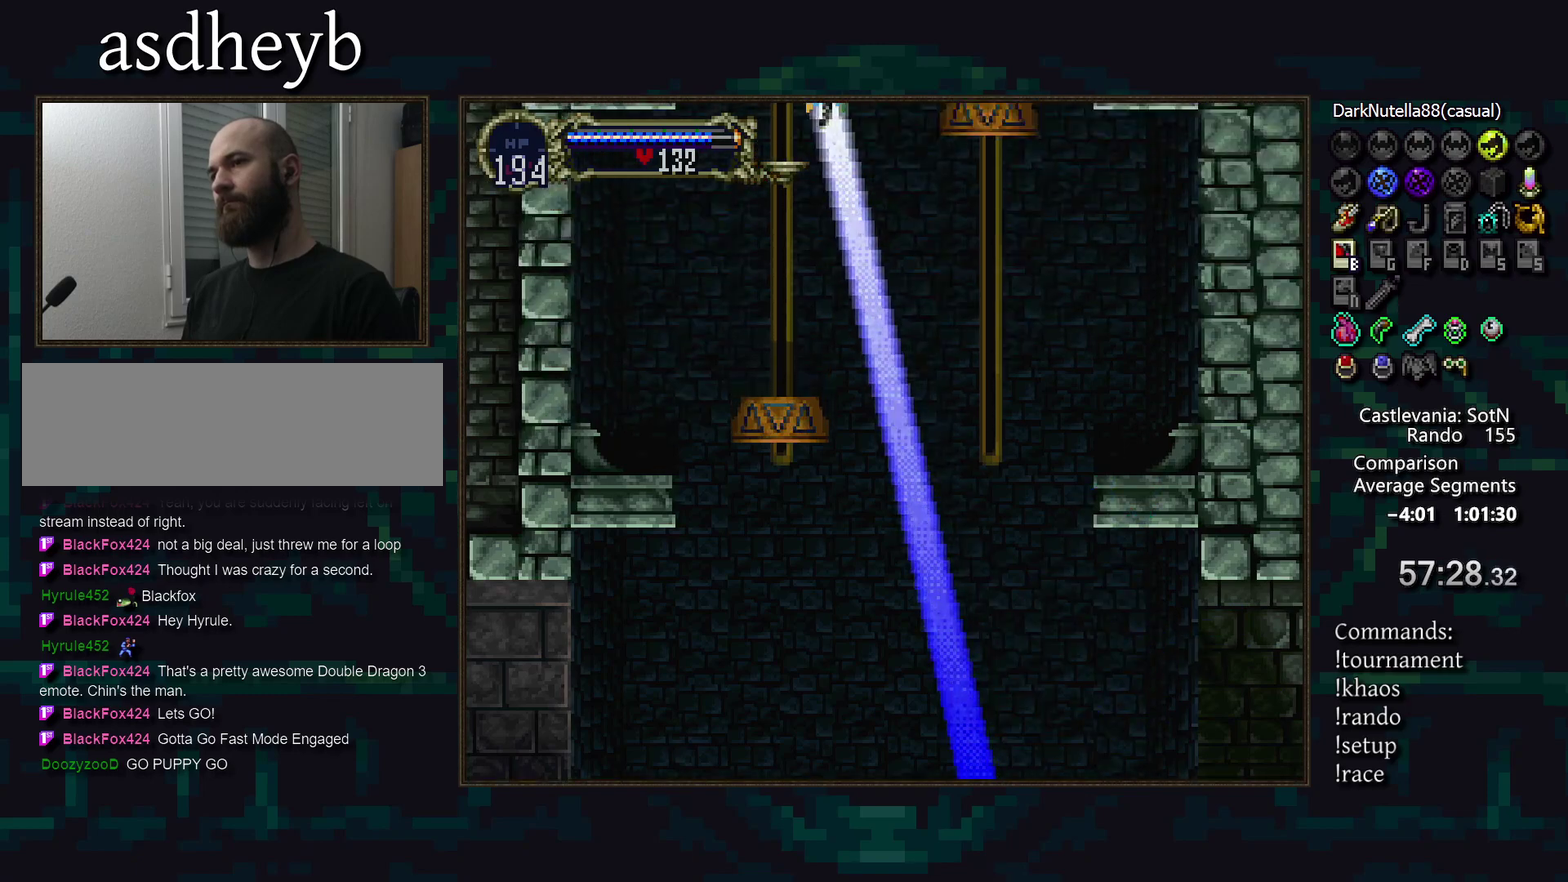
{"buttons": [], "events": []}
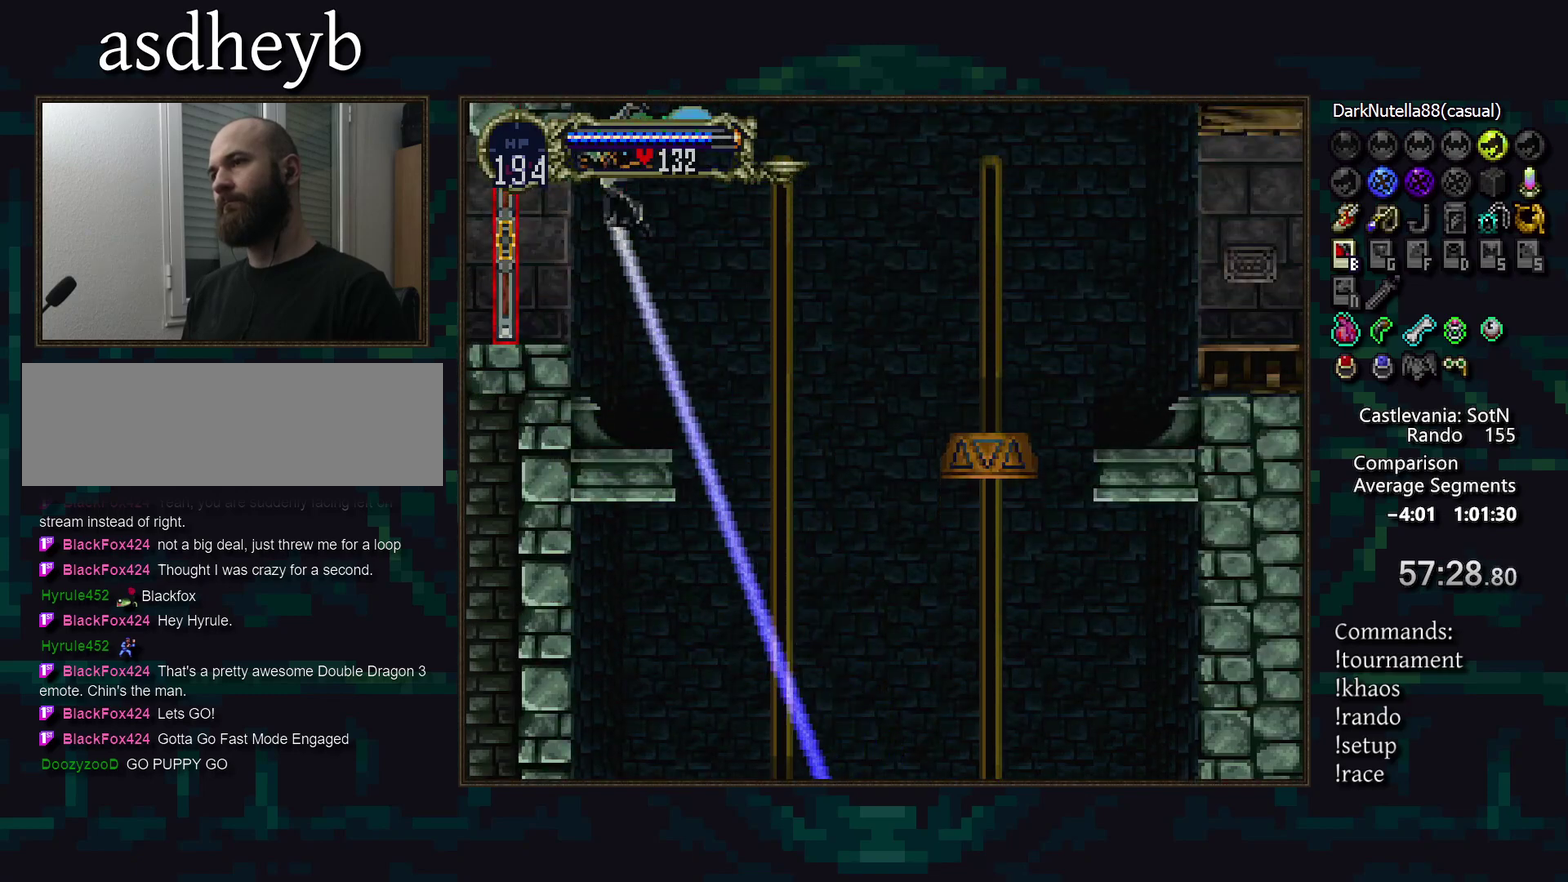
{"buttons": [], "events": []}
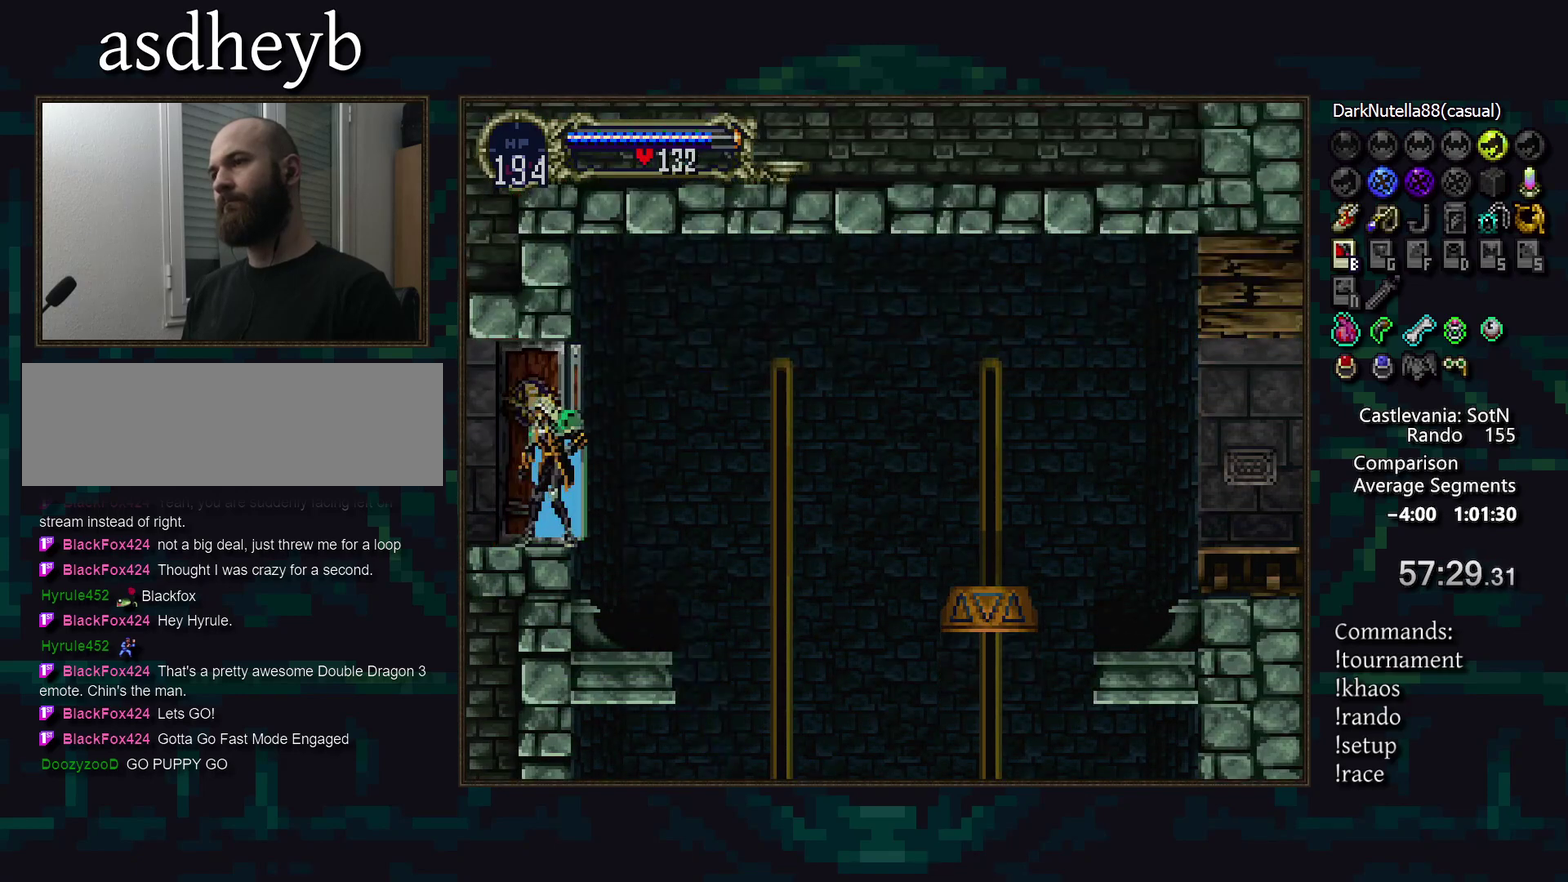
{"buttons": [], "events": []}
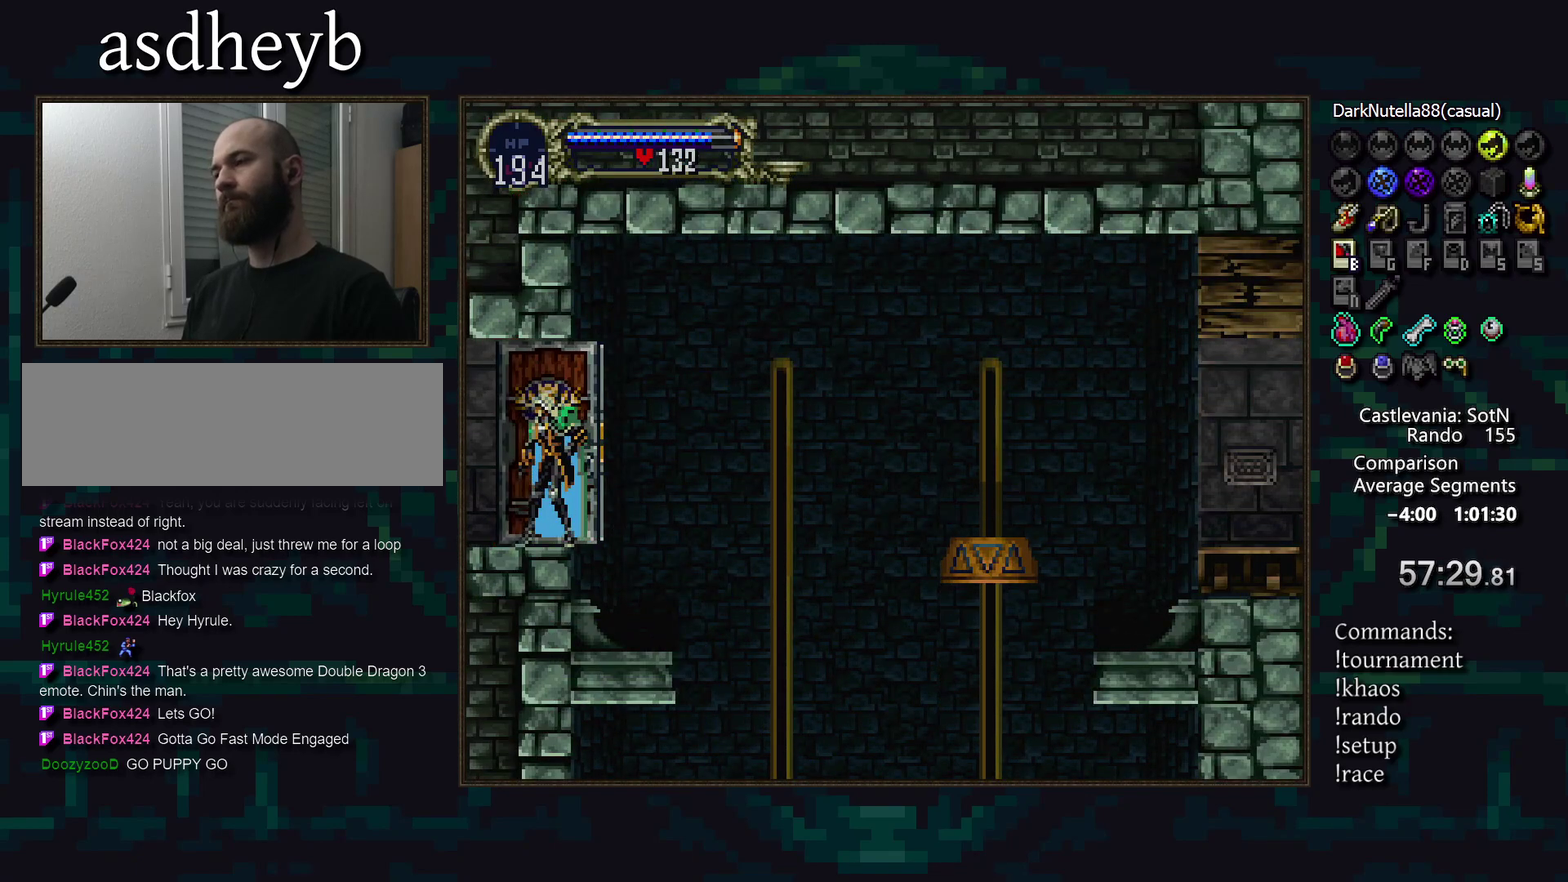
{"buttons": [], "events": []}
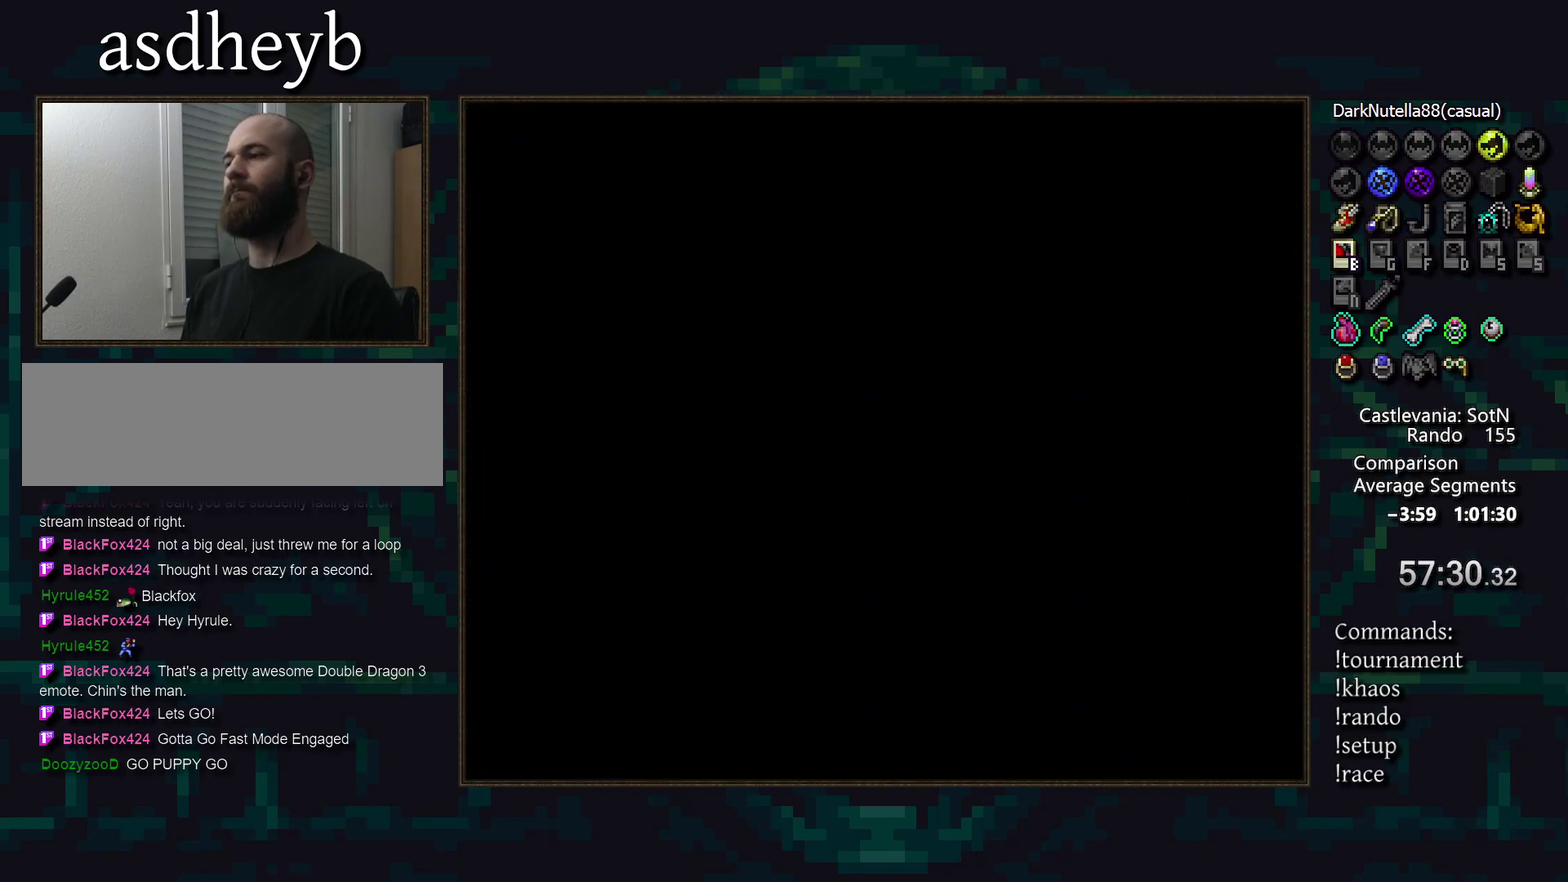
{"buttons": [], "events": []}
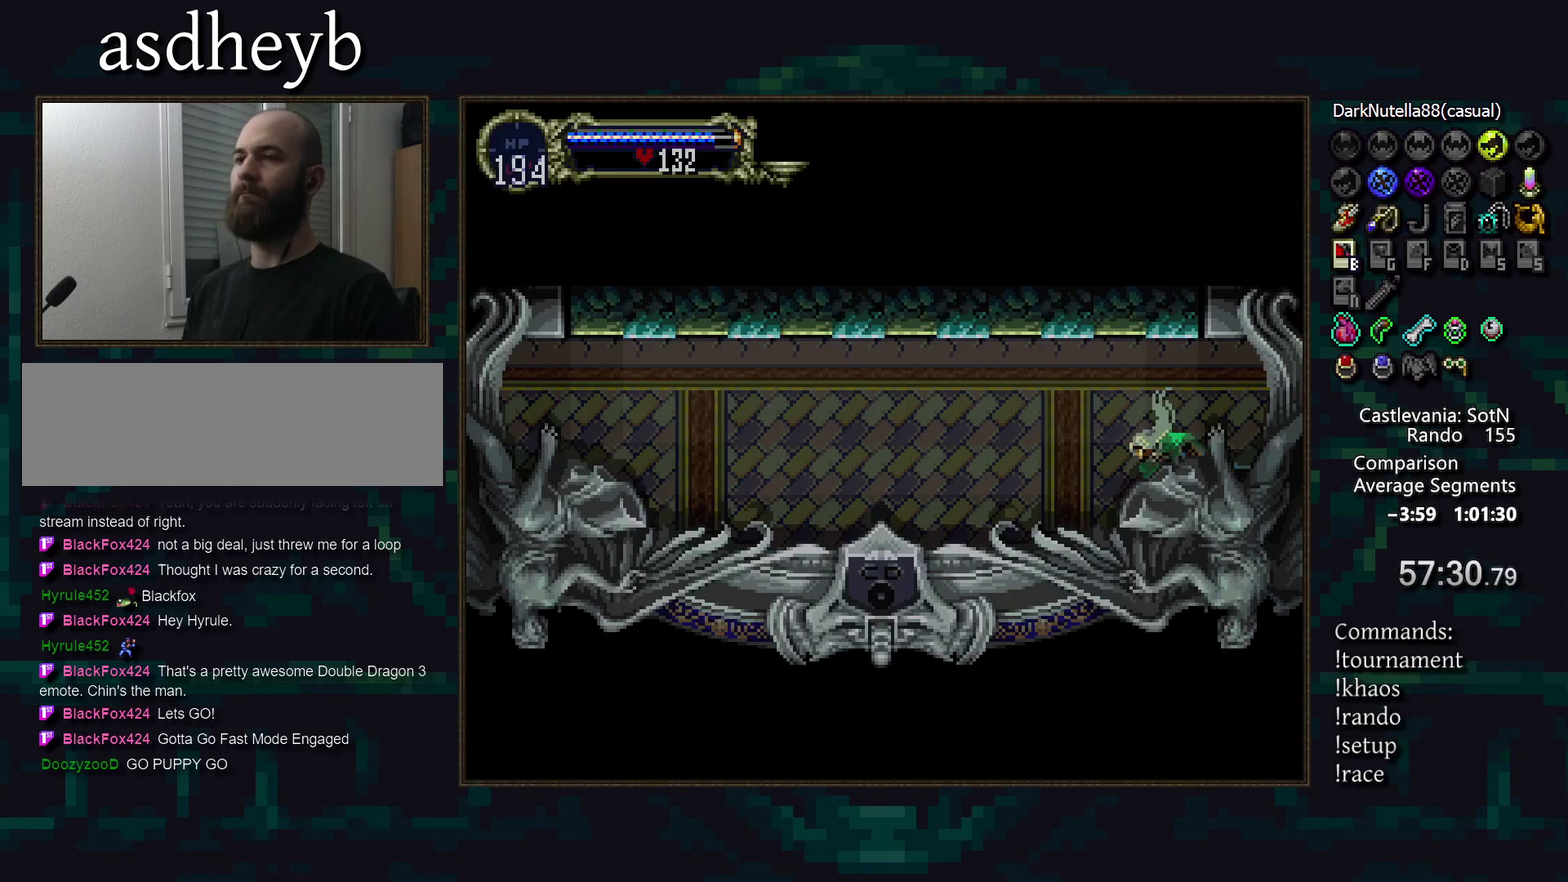
{"buttons": [], "events": [[100, "DPAD_RIGHT", "down"], [217, "TRIANGLE", "down"], [250, "DPAD_RIGHT", "up"], [300, "TRIANGLE", "up"], [367, "TRIANGLE", "down"], [417, "TRIANGLE", "up"]]}
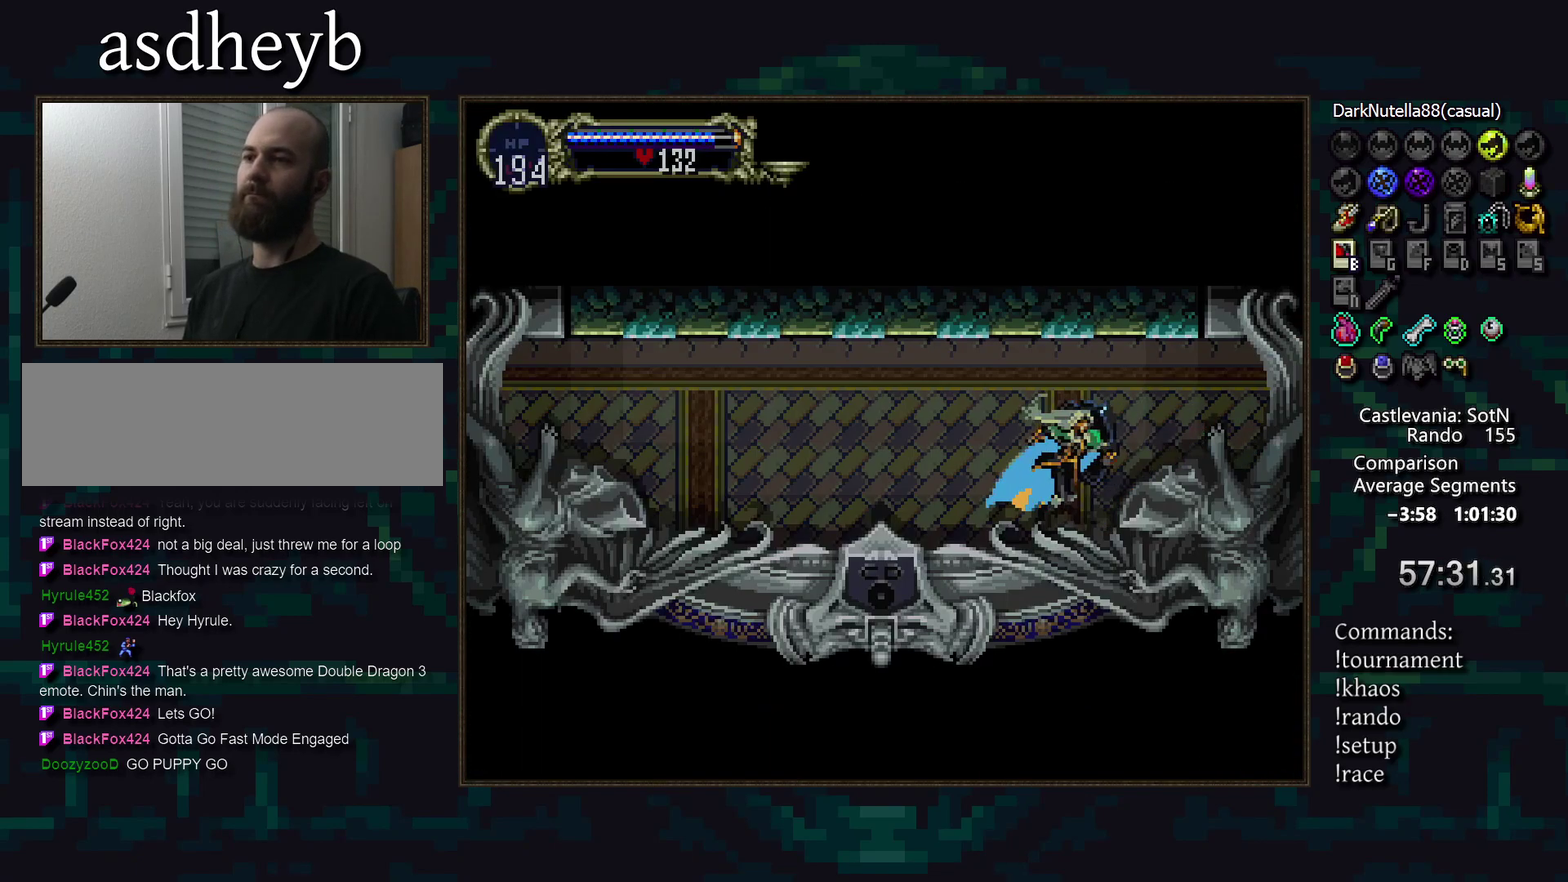
{"buttons": ["TRIANGLE"], "events": [[17, "TRIANGLE", "down"], [83, "TRIANGLE", "up"], [167, "TRIANGLE", "down"], [233, "TRIANGLE", "up"], [317, "TRIANGLE", "down"], [383, "TRIANGLE", "up"], [467, "TRIANGLE", "down"]]}
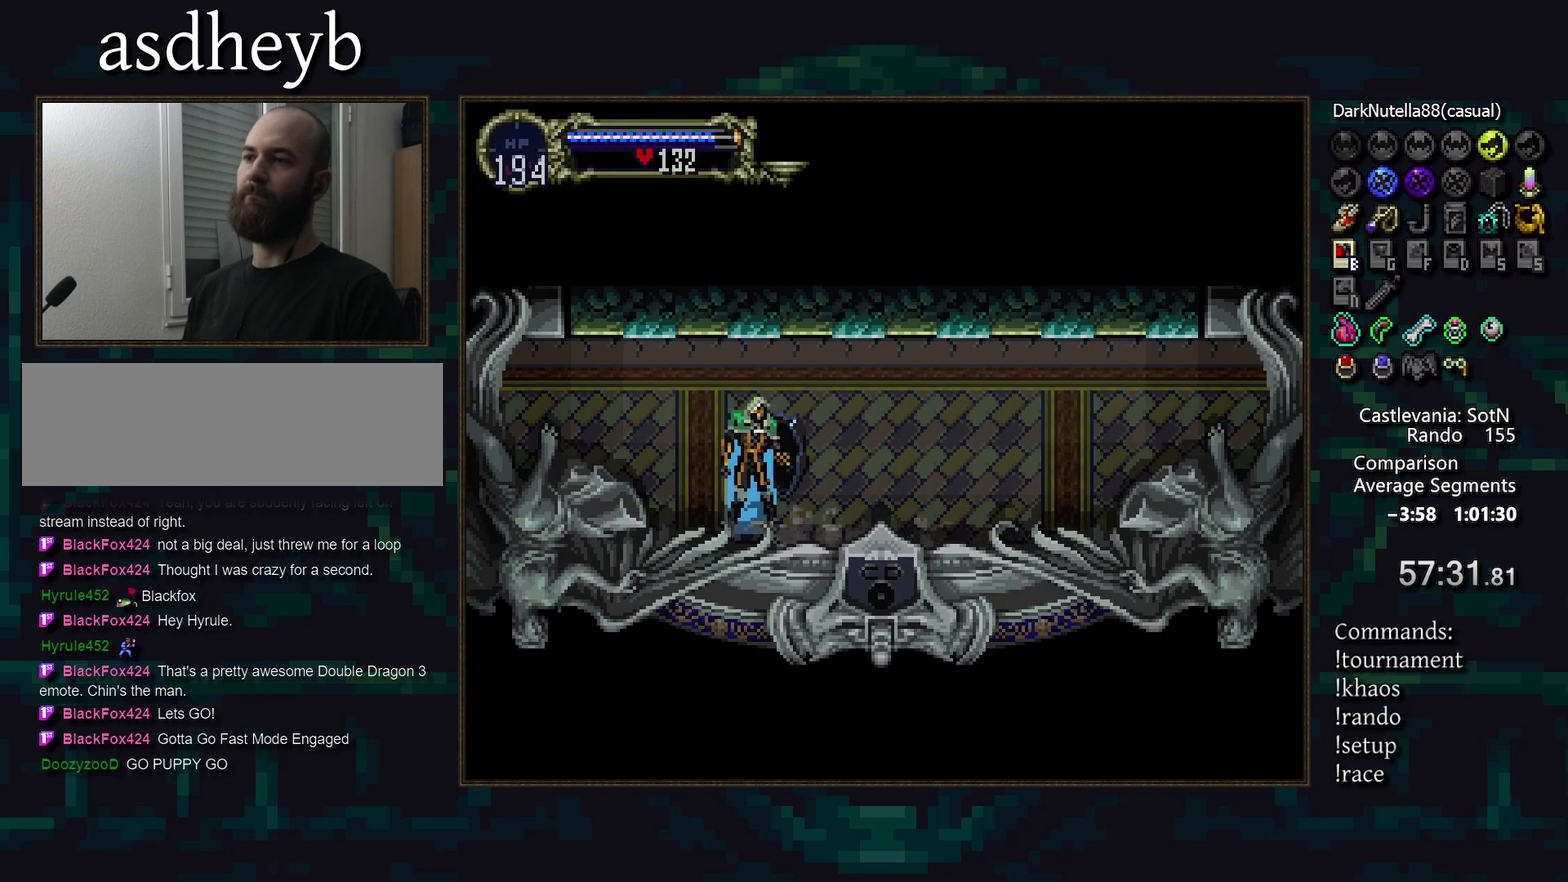
{"buttons": [], "events": [[33, "TRIANGLE", "up"], [117, "TRIANGLE", "down"], [183, "TRIANGLE", "up"], [283, "TRIANGLE", "down"], [333, "TRIANGLE", "up"], [433, "TRIANGLE", "down"], [500, "TRIANGLE", "up"]]}
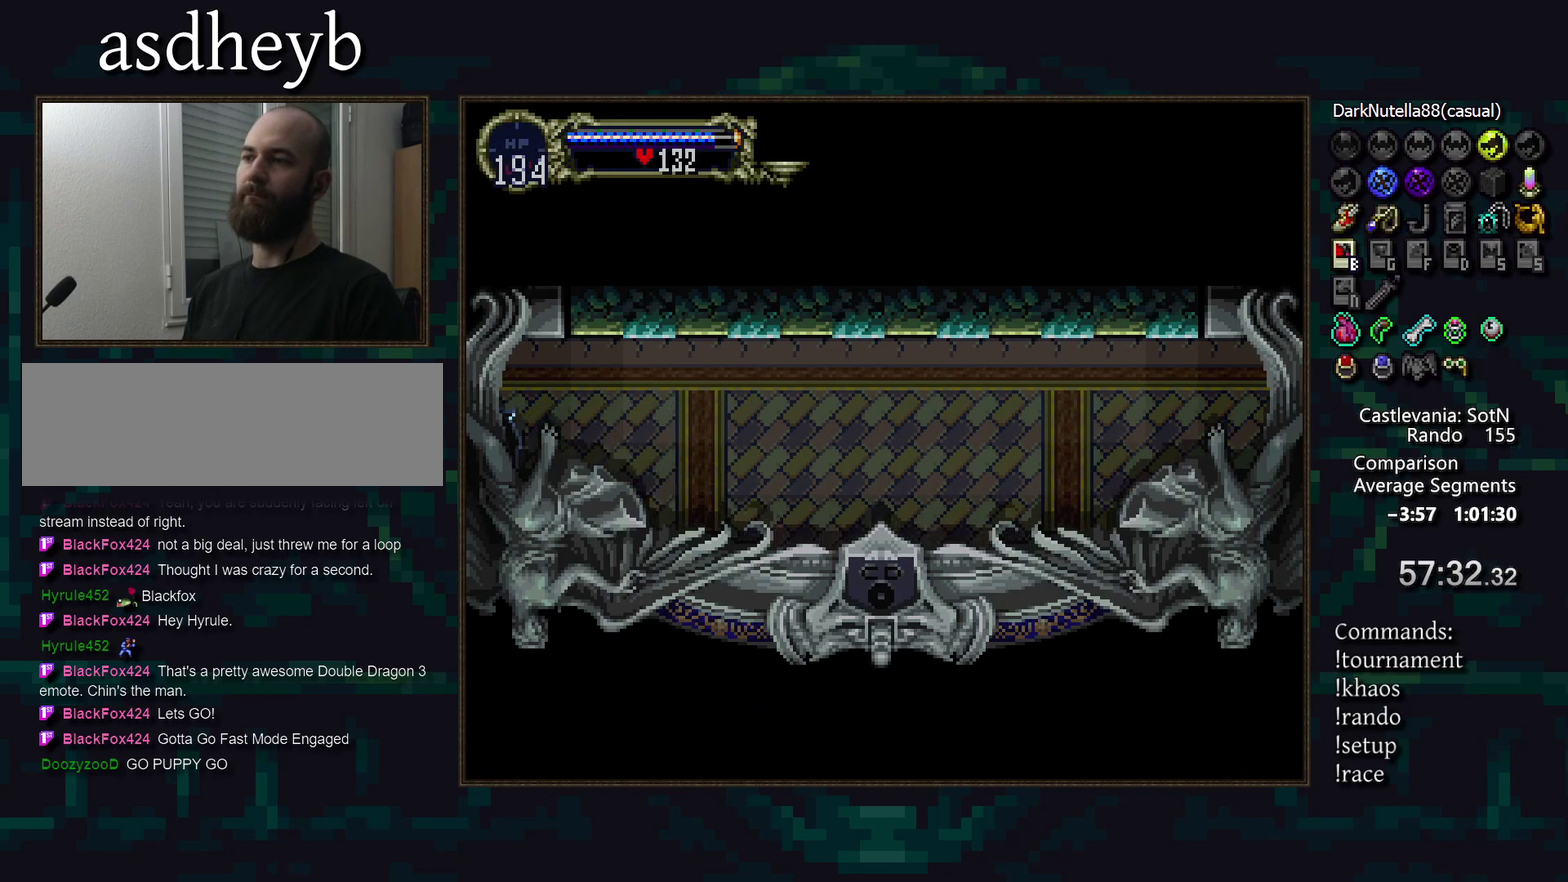
{"buttons": [], "events": []}
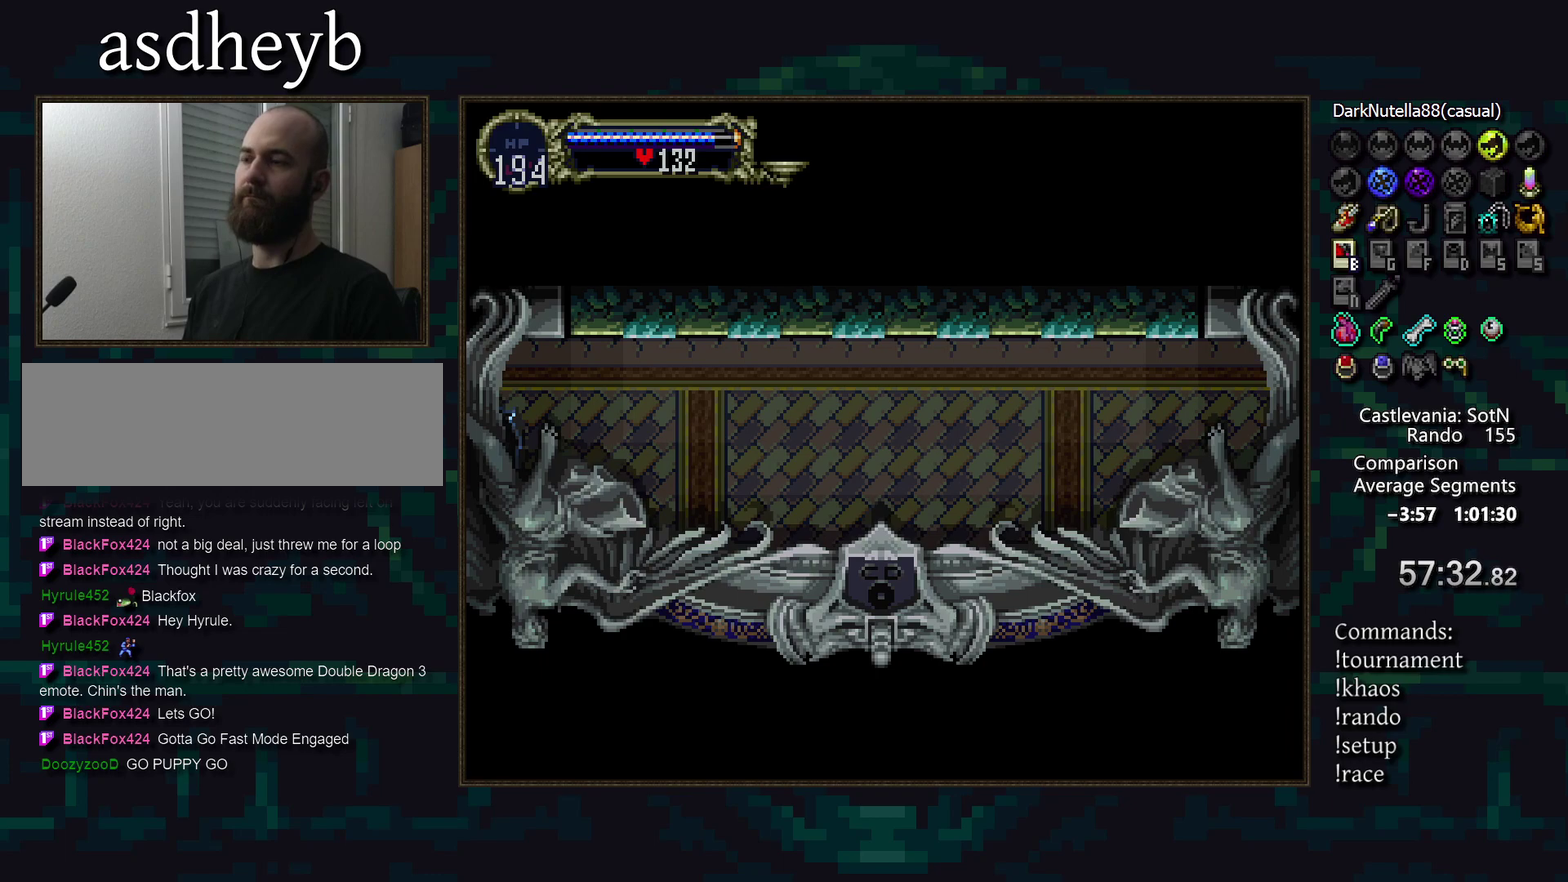
{"buttons": [], "events": []}
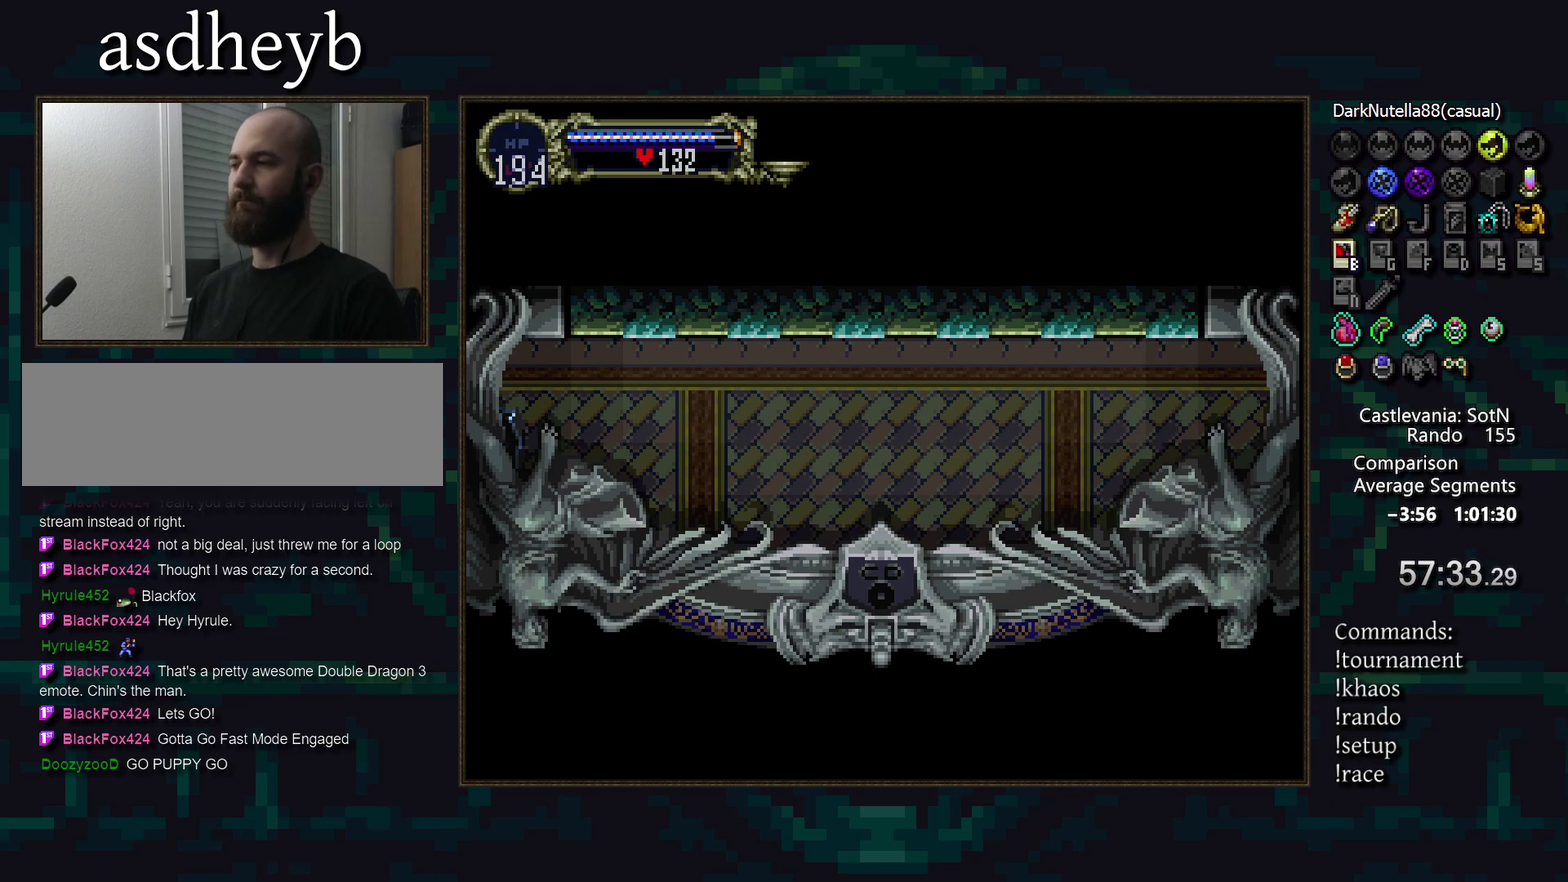
{"buttons": [], "events": []}
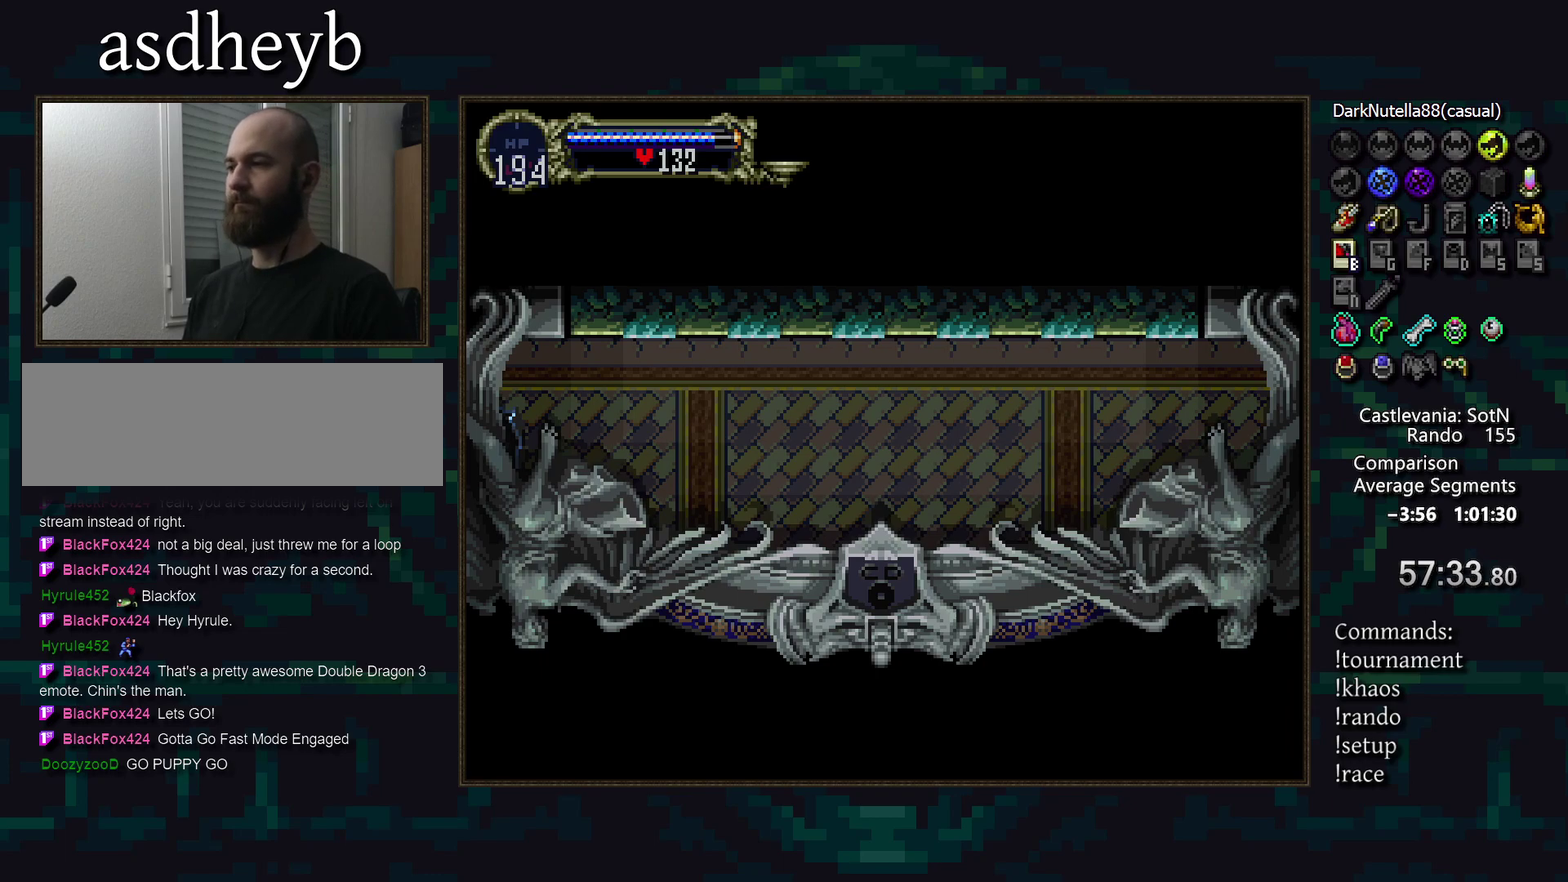
{"buttons": [], "events": []}
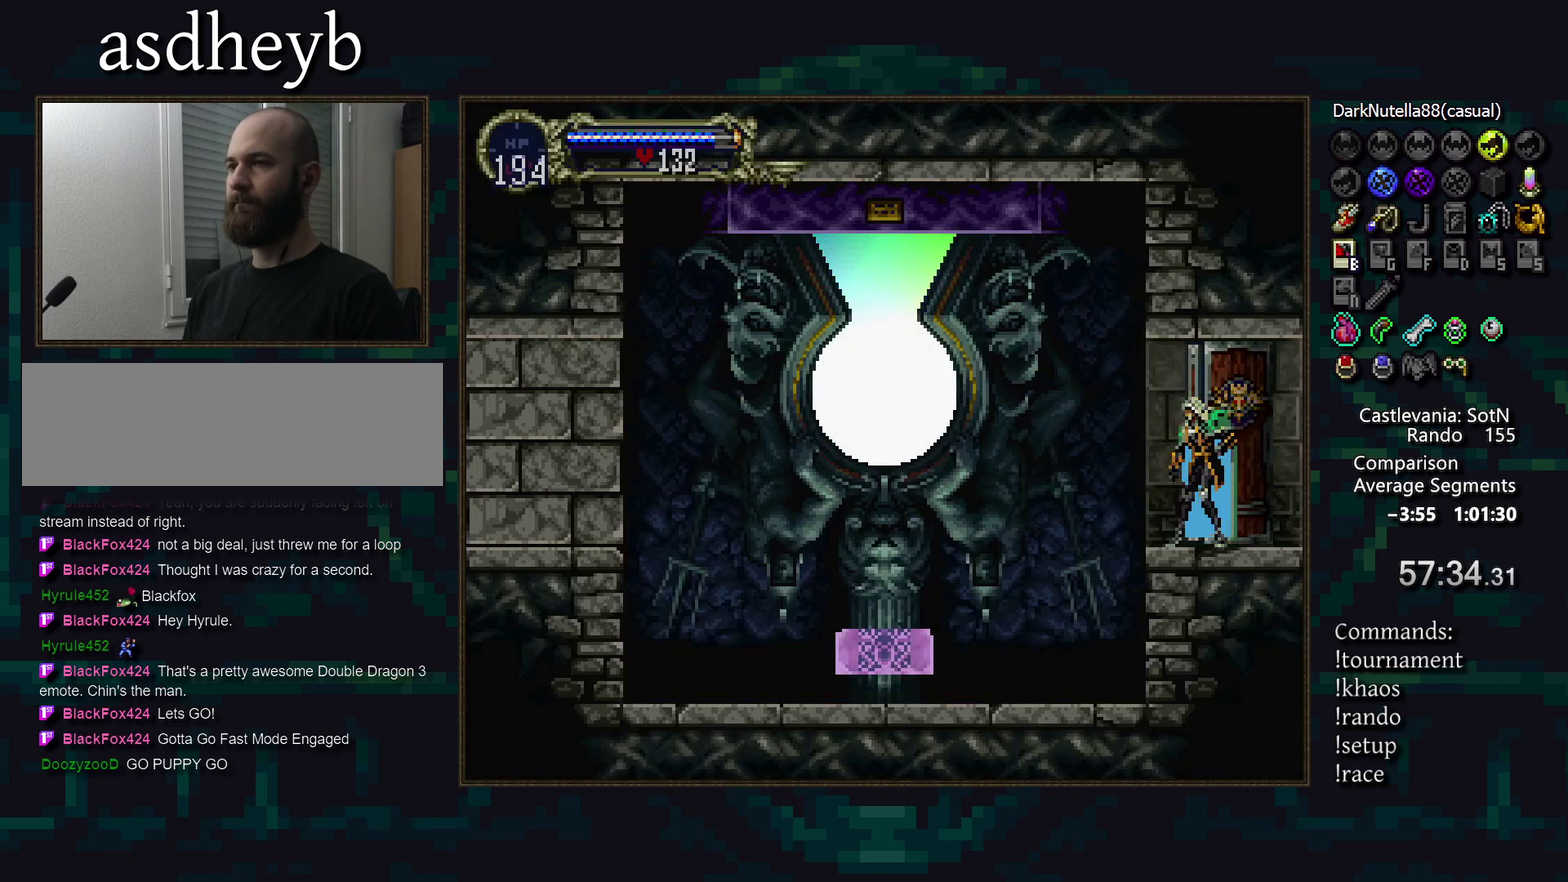
{"buttons": [], "events": [[367, "CROSS", "down"], [433, "CROSS", "up"]]}
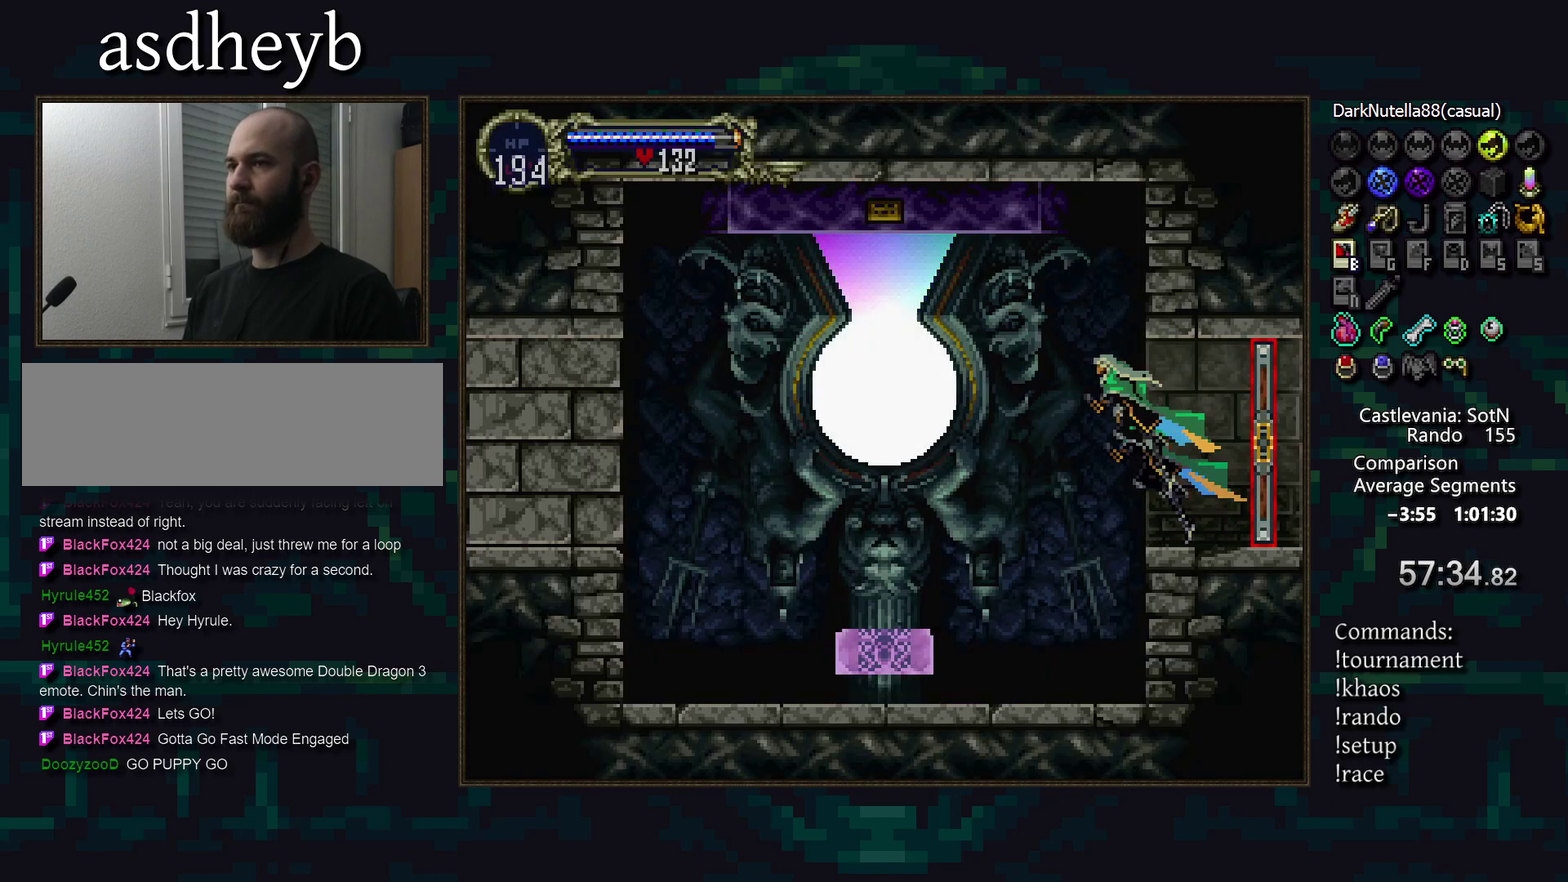
{"buttons": [], "events": [[267, "CROSS", "down"], [333, "CROSS", "up"]]}